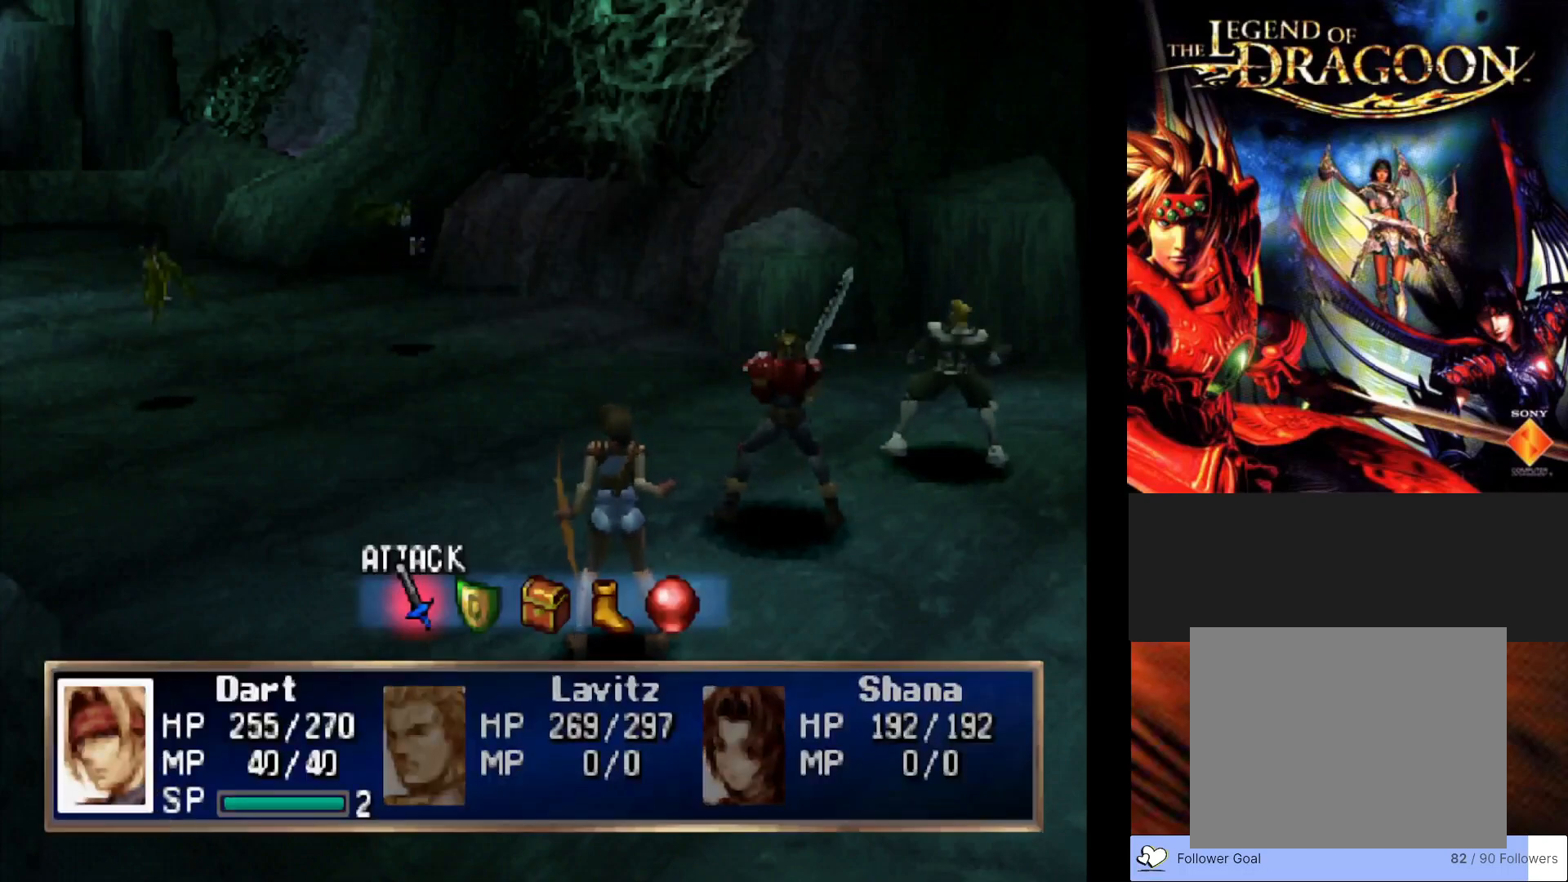
Gameplay with a controller (PlayStation layout); each line is a JSON object with the inputs held at the frame after it. "events" lists button and stick changes between this image and that frame as [ms after this image, input, new state], when the widget could be followed in between. Not read: right_stick.
{"buttons": ["CROSS"], "left_stick": "center", "events": [[100, "CROSS", "down"], [250, "CROSS", "up"], [450, "CROSS", "down"]]}
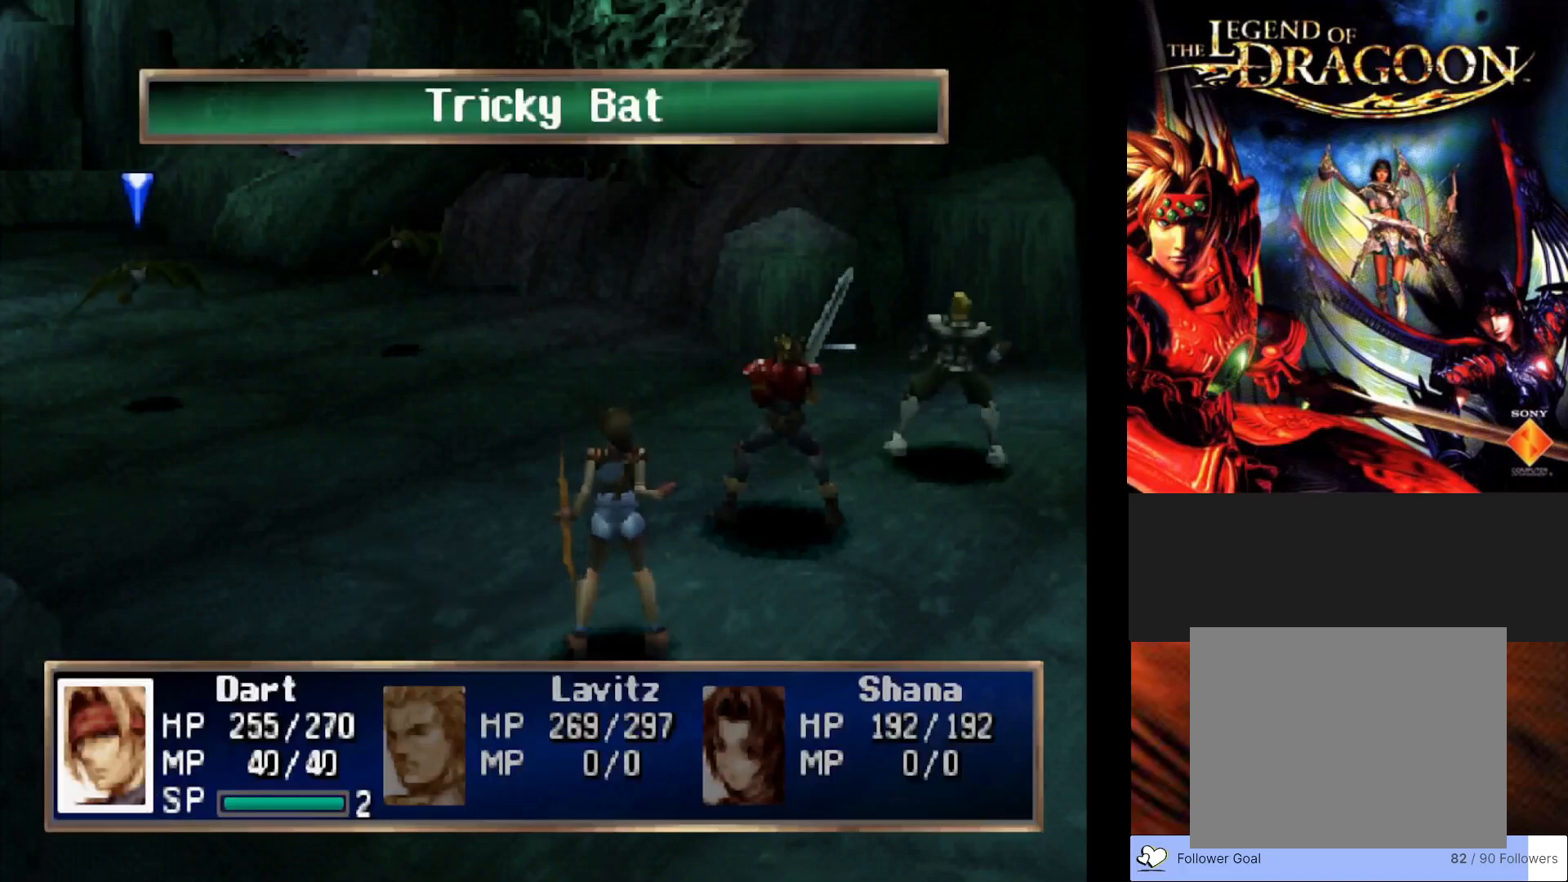
{"buttons": [], "left_stick": "center", "events": [[117, "CROSS", "up"]]}
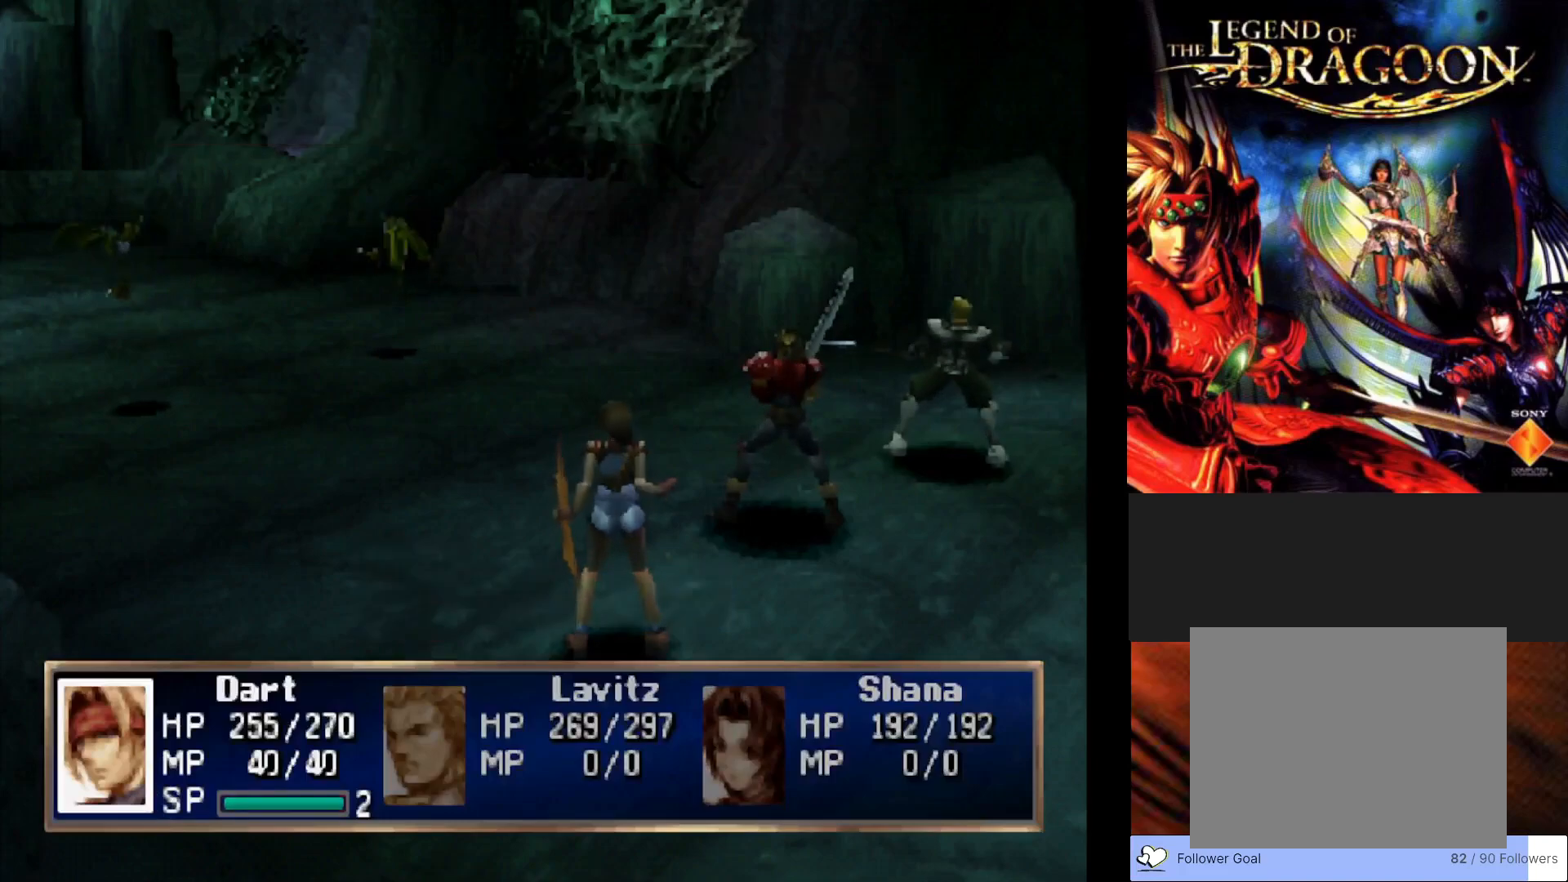
{"buttons": [], "left_stick": "center", "events": []}
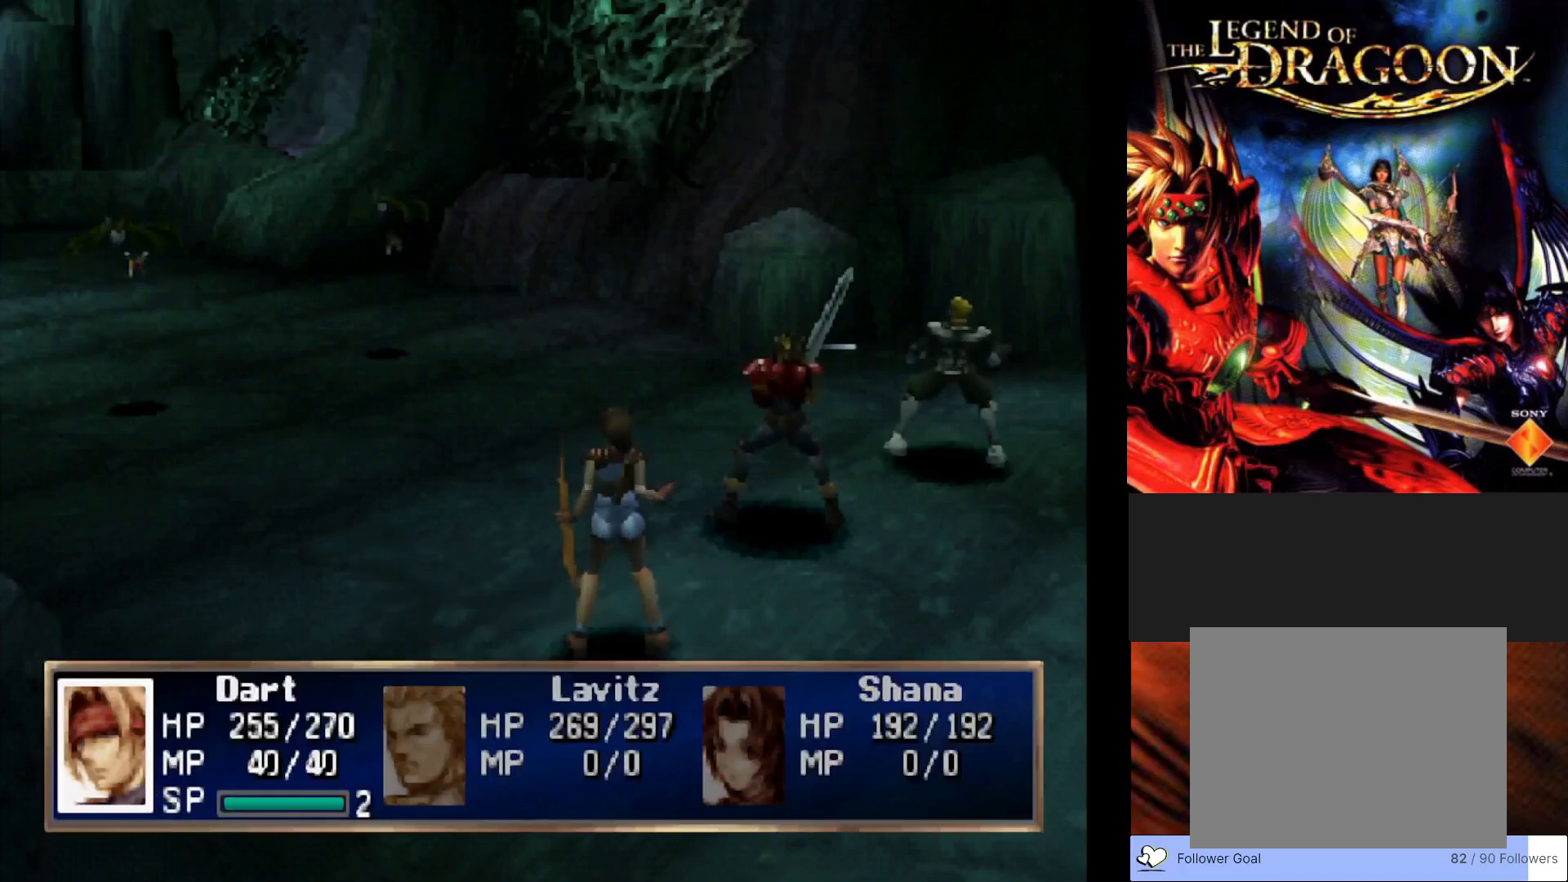
{"buttons": [], "left_stick": "center", "events": []}
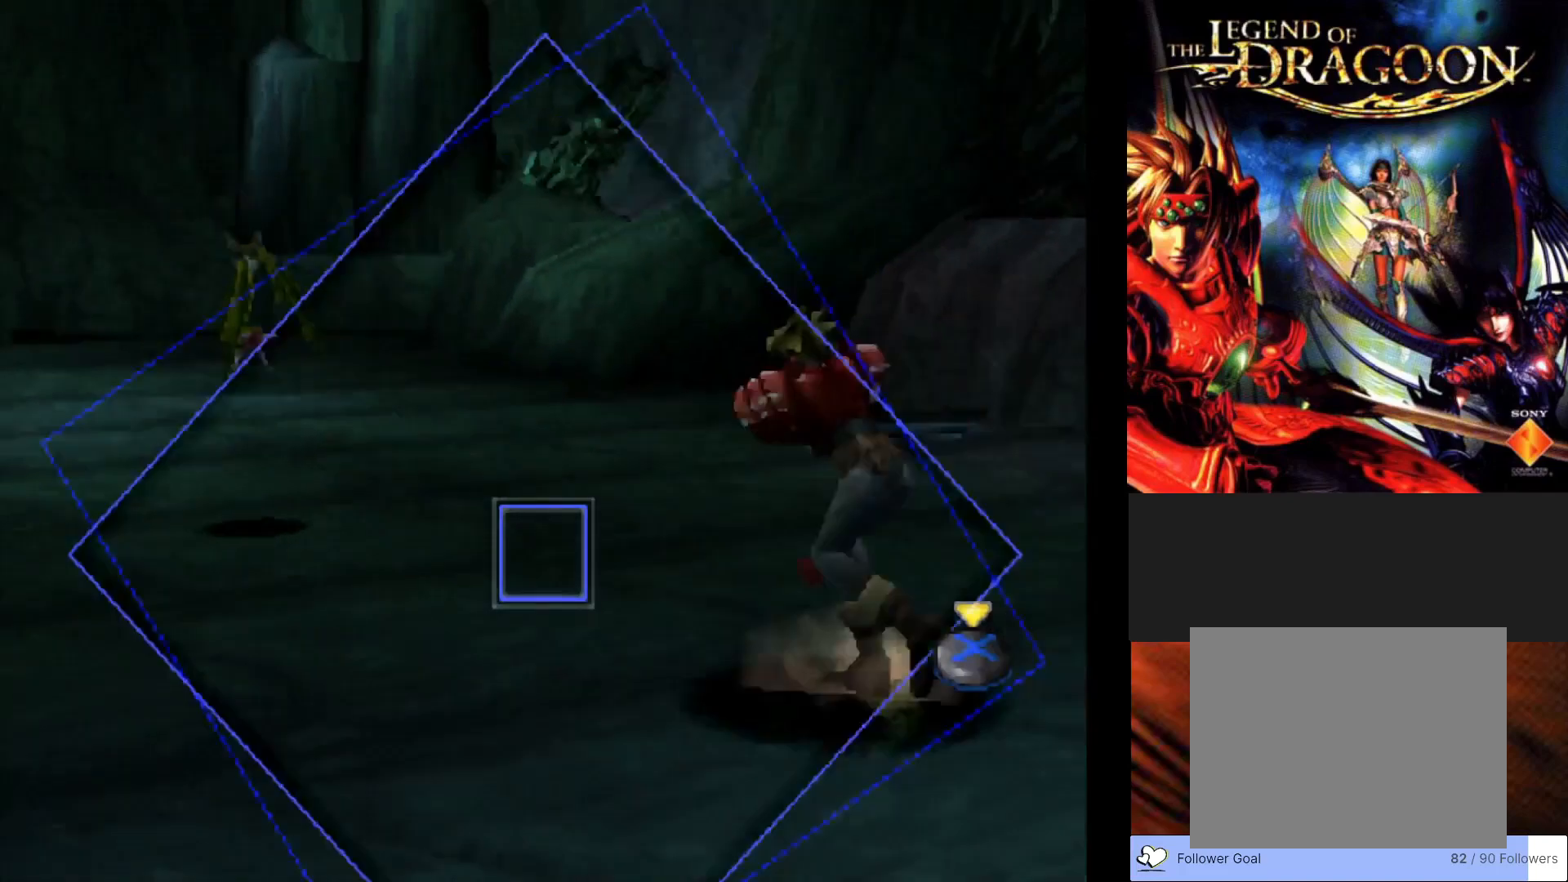
{"buttons": ["CROSS"], "left_stick": "center", "events": [[483, "CROSS", "down"]]}
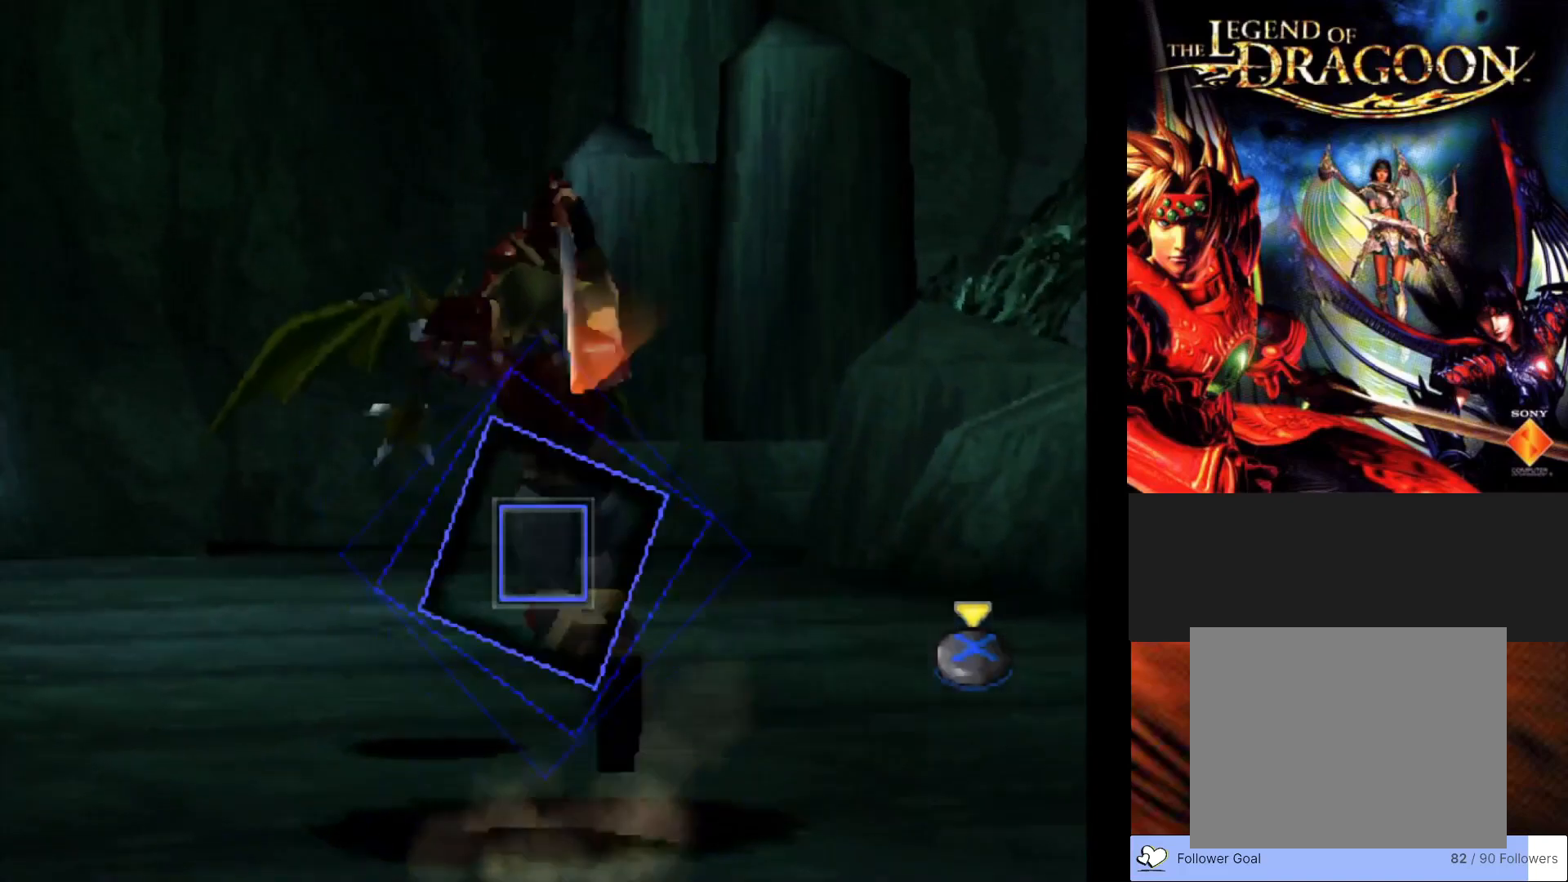
{"buttons": [], "left_stick": "center", "events": [[133, "CROSS", "up"]]}
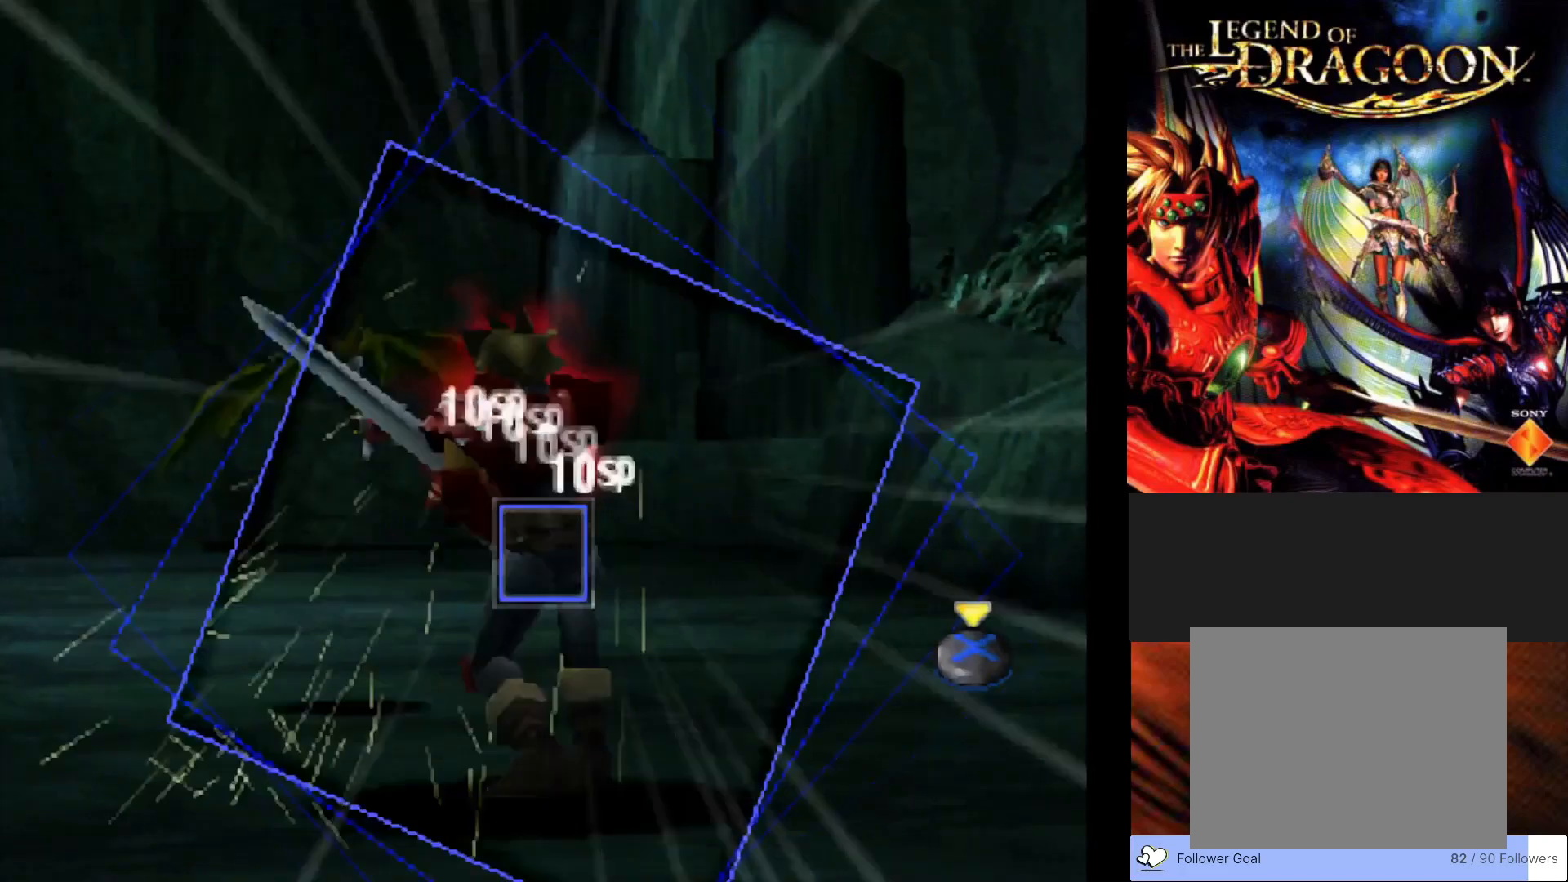
{"buttons": ["CROSS"], "left_stick": "center", "events": [[383, "CROSS", "down"]]}
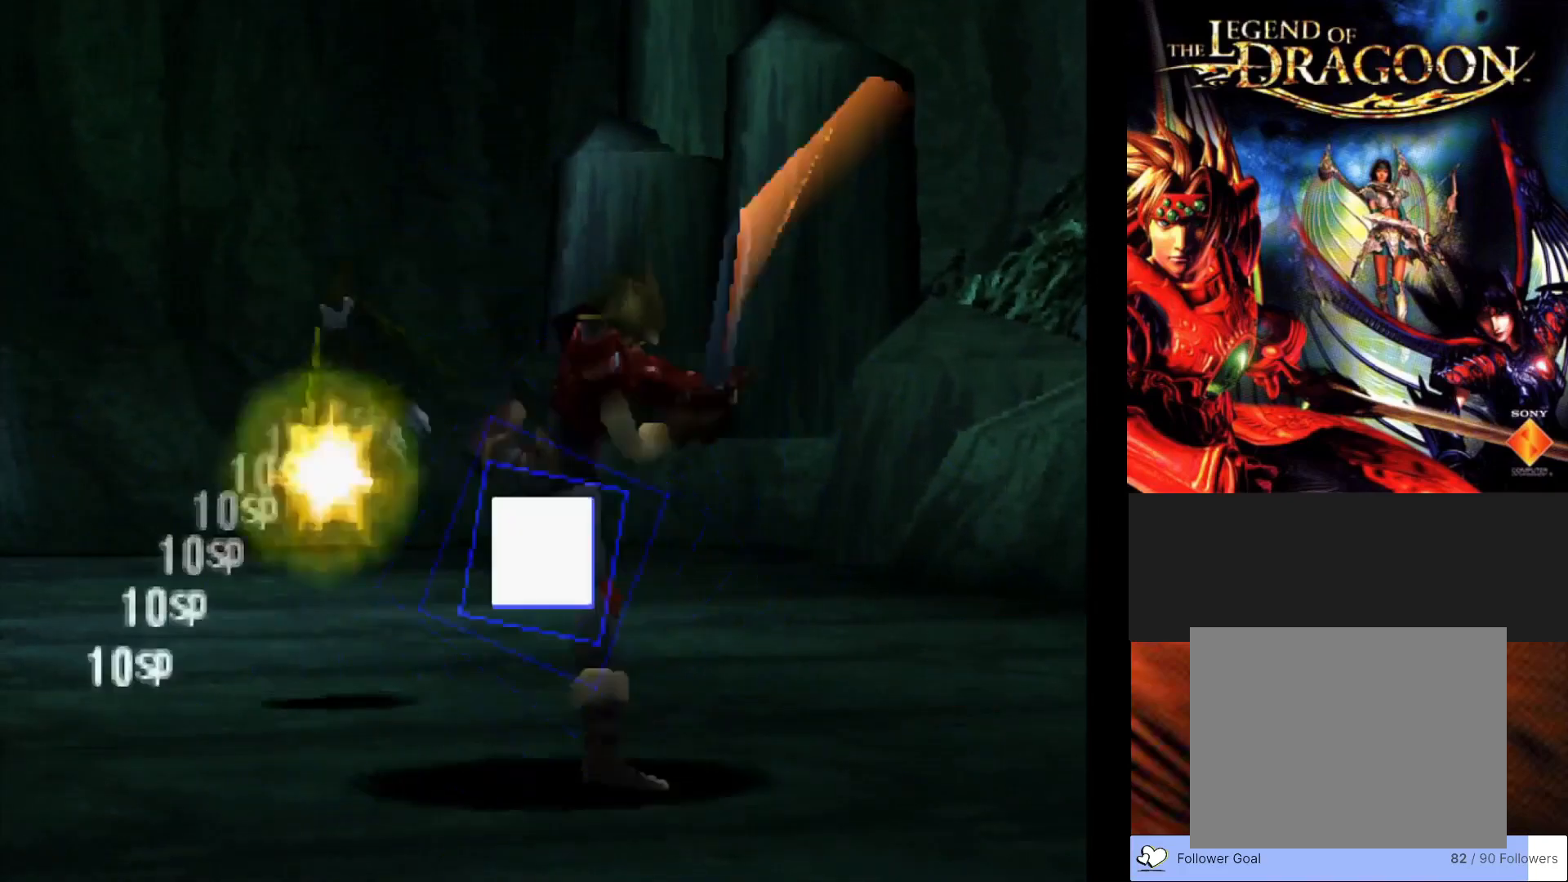
{"buttons": [], "left_stick": "center", "events": [[17, "CROSS", "up"]]}
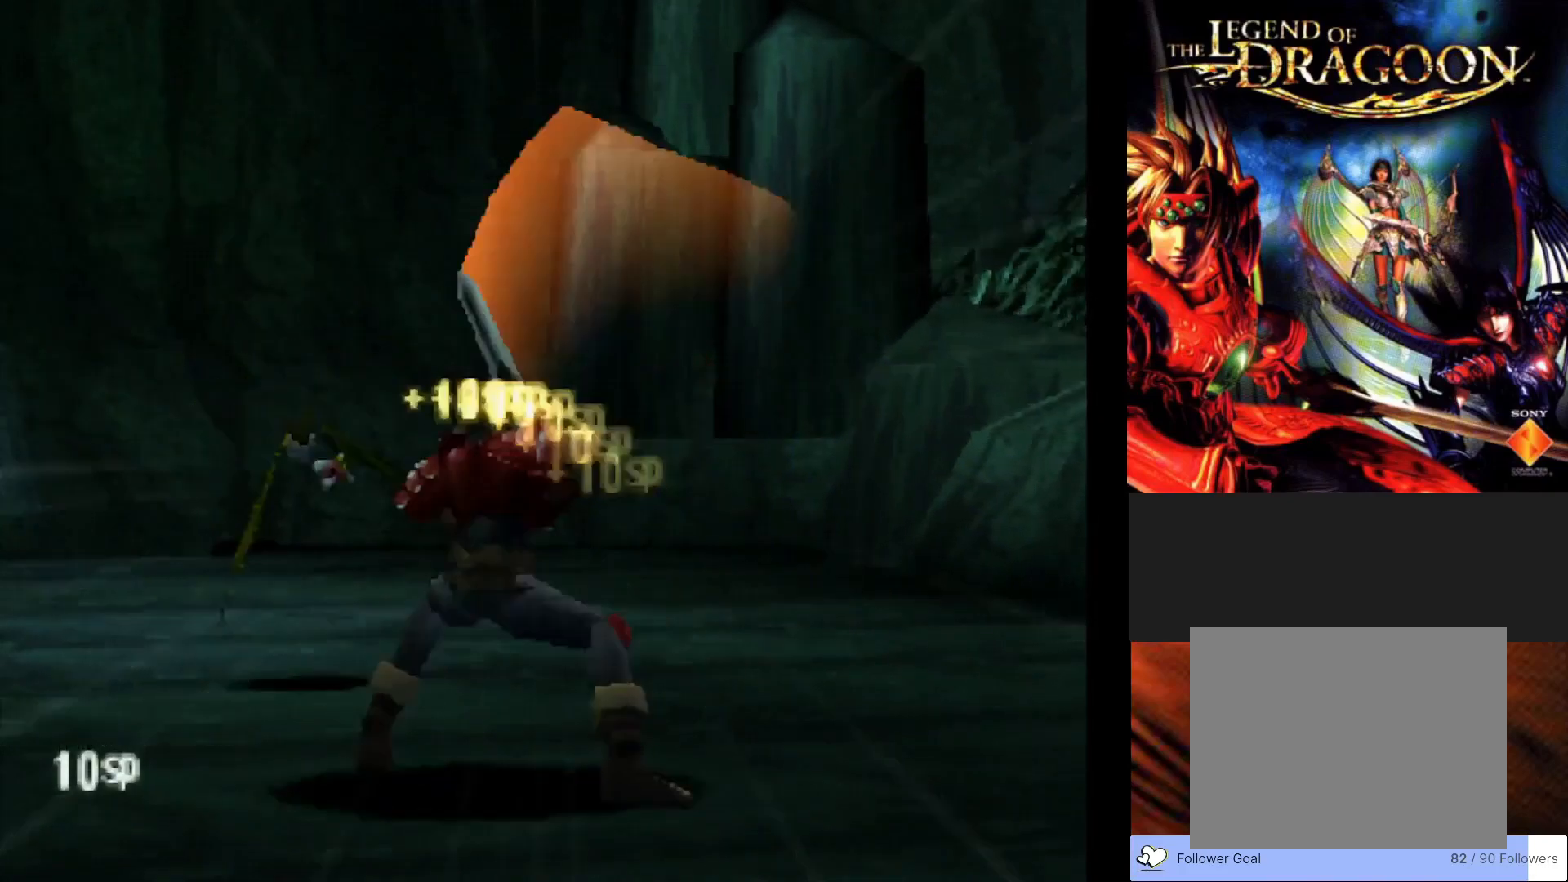
{"buttons": [], "left_stick": "center", "events": []}
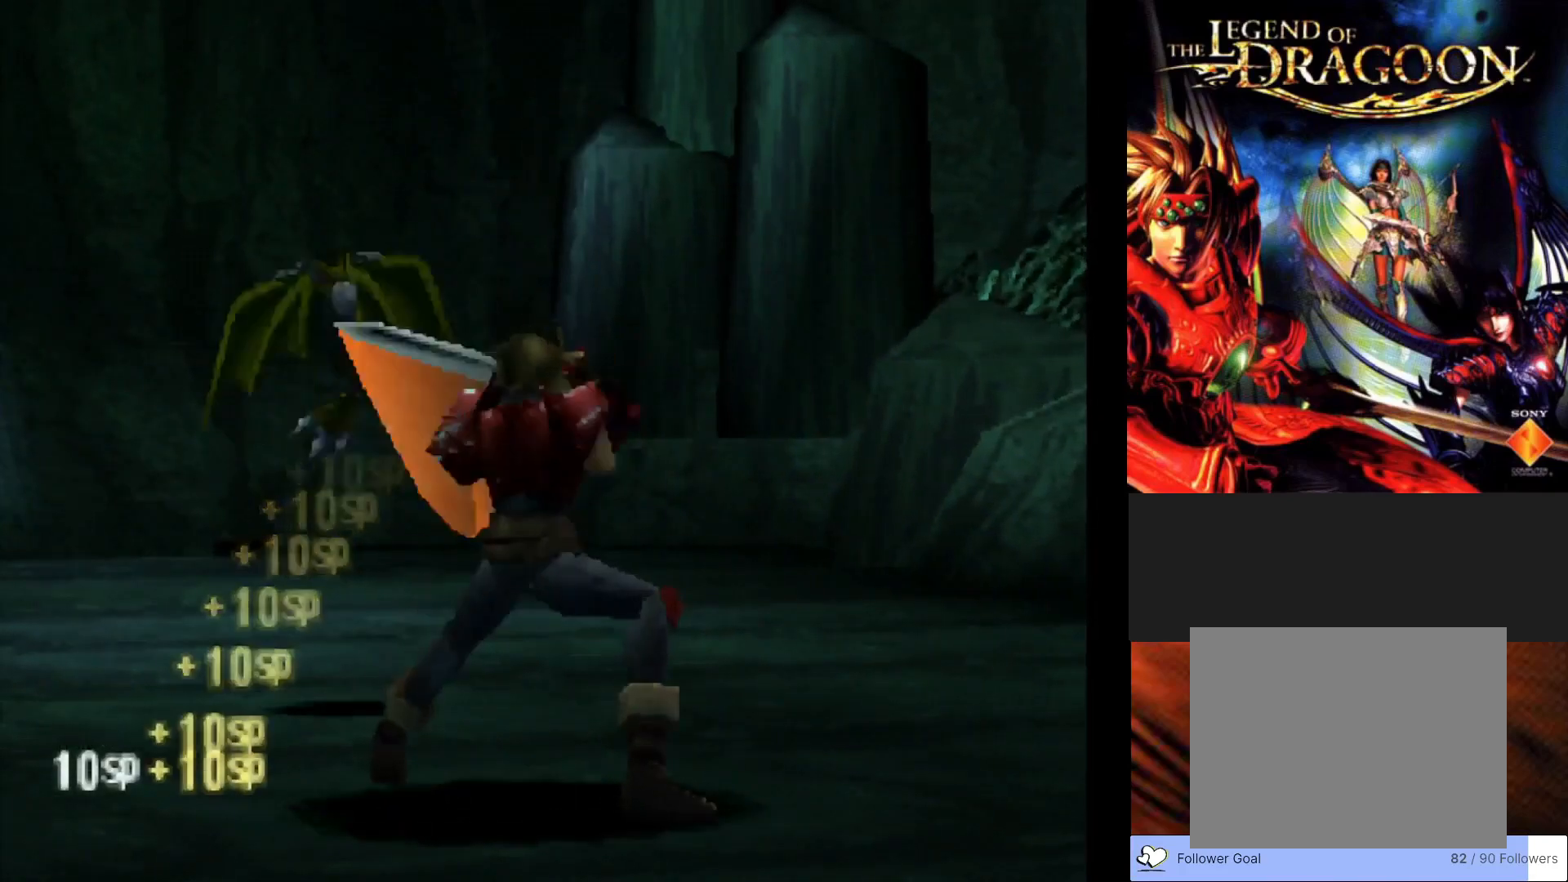
{"buttons": [], "left_stick": "center", "events": []}
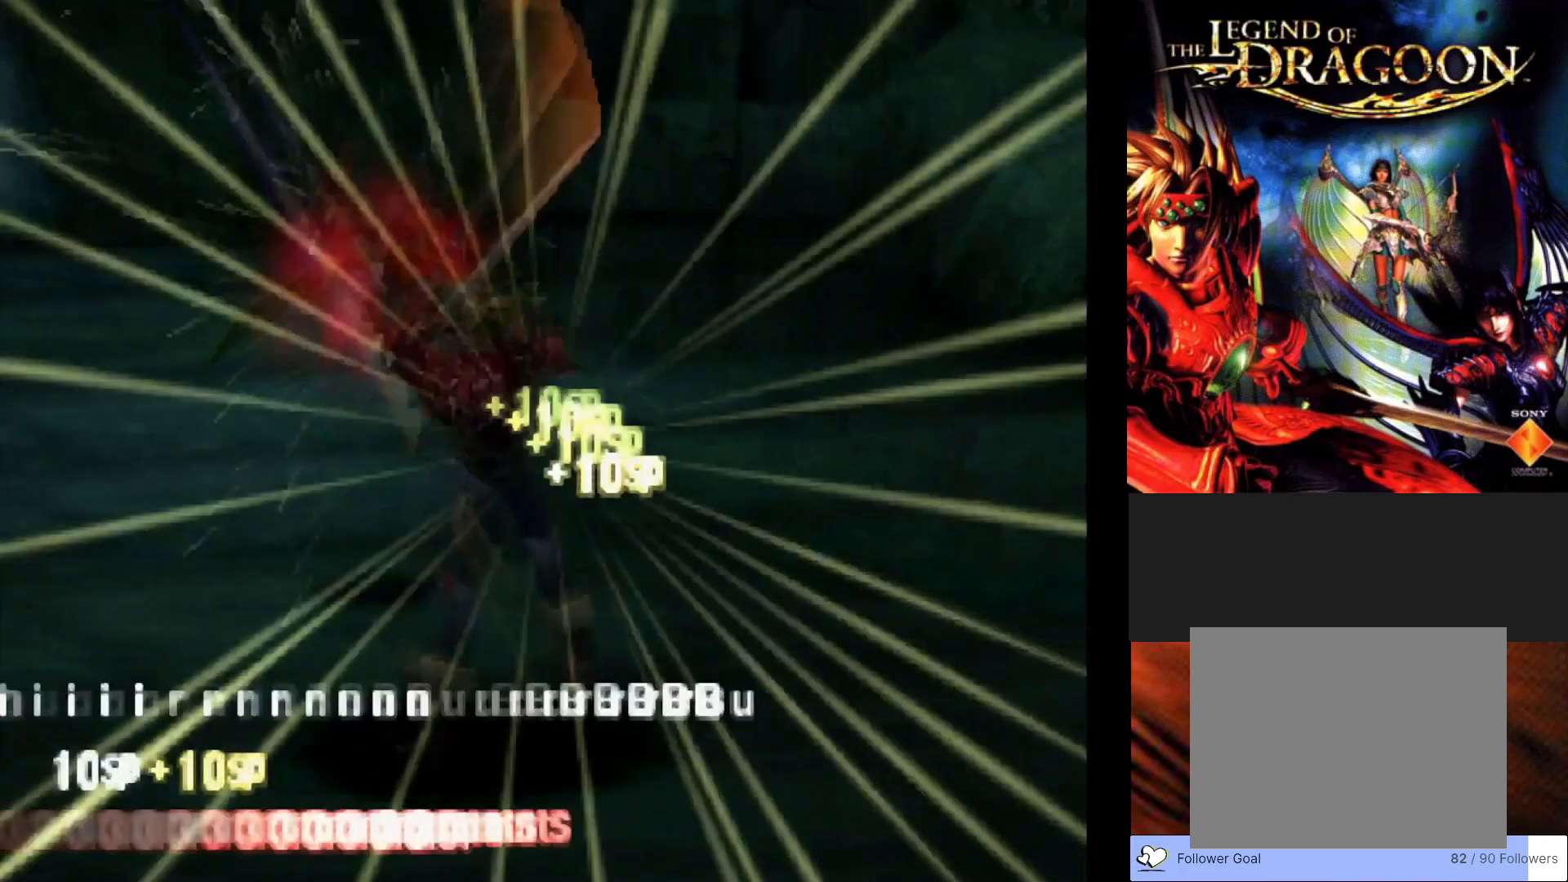
{"buttons": [], "left_stick": "center", "events": []}
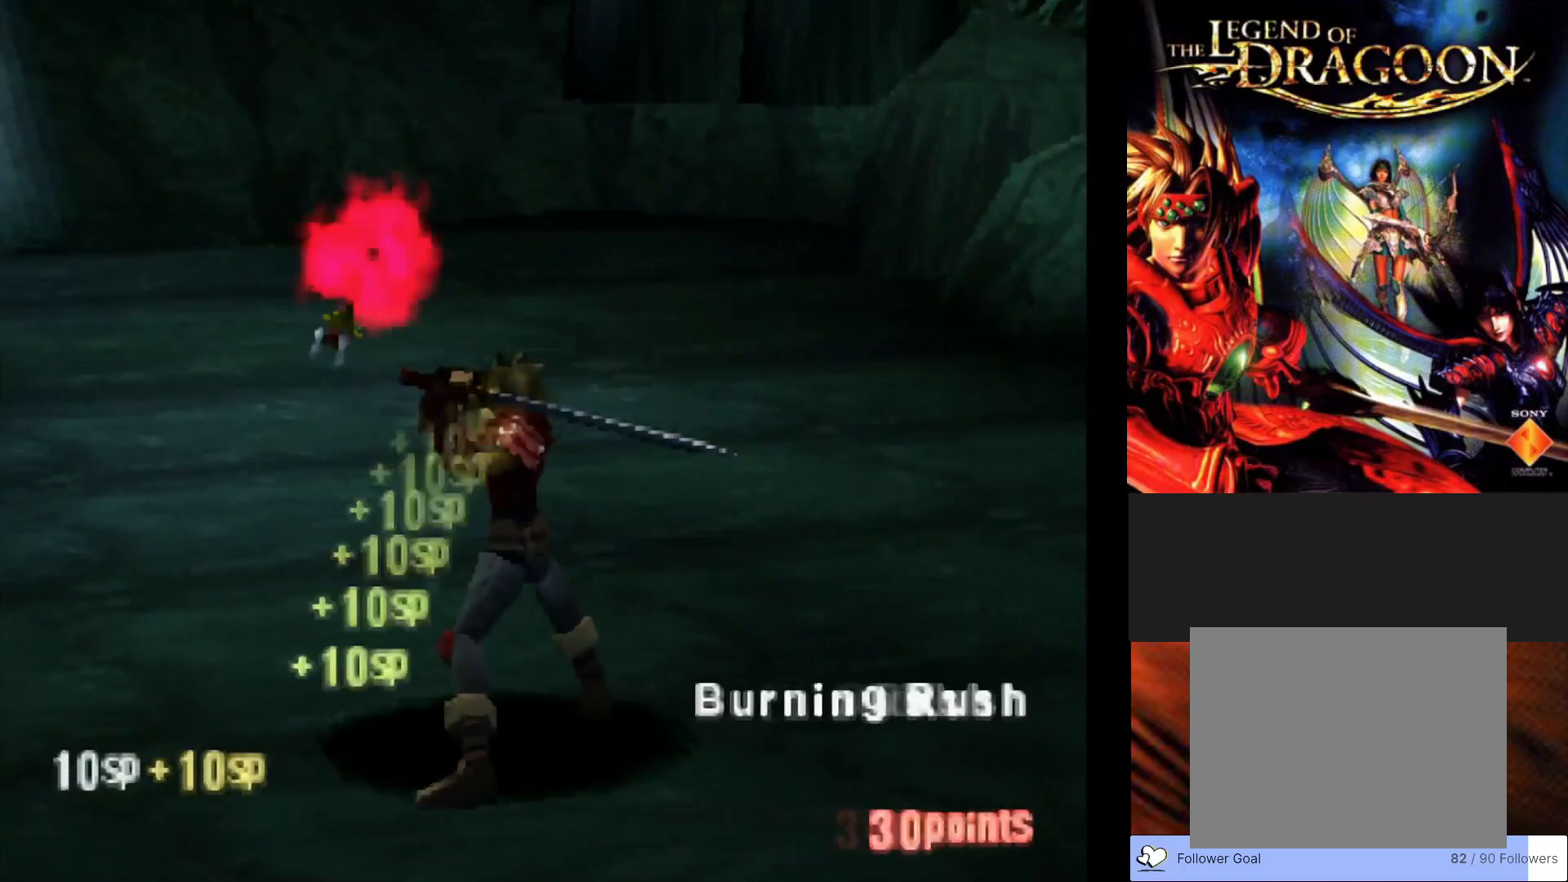
{"buttons": [], "left_stick": "center", "events": []}
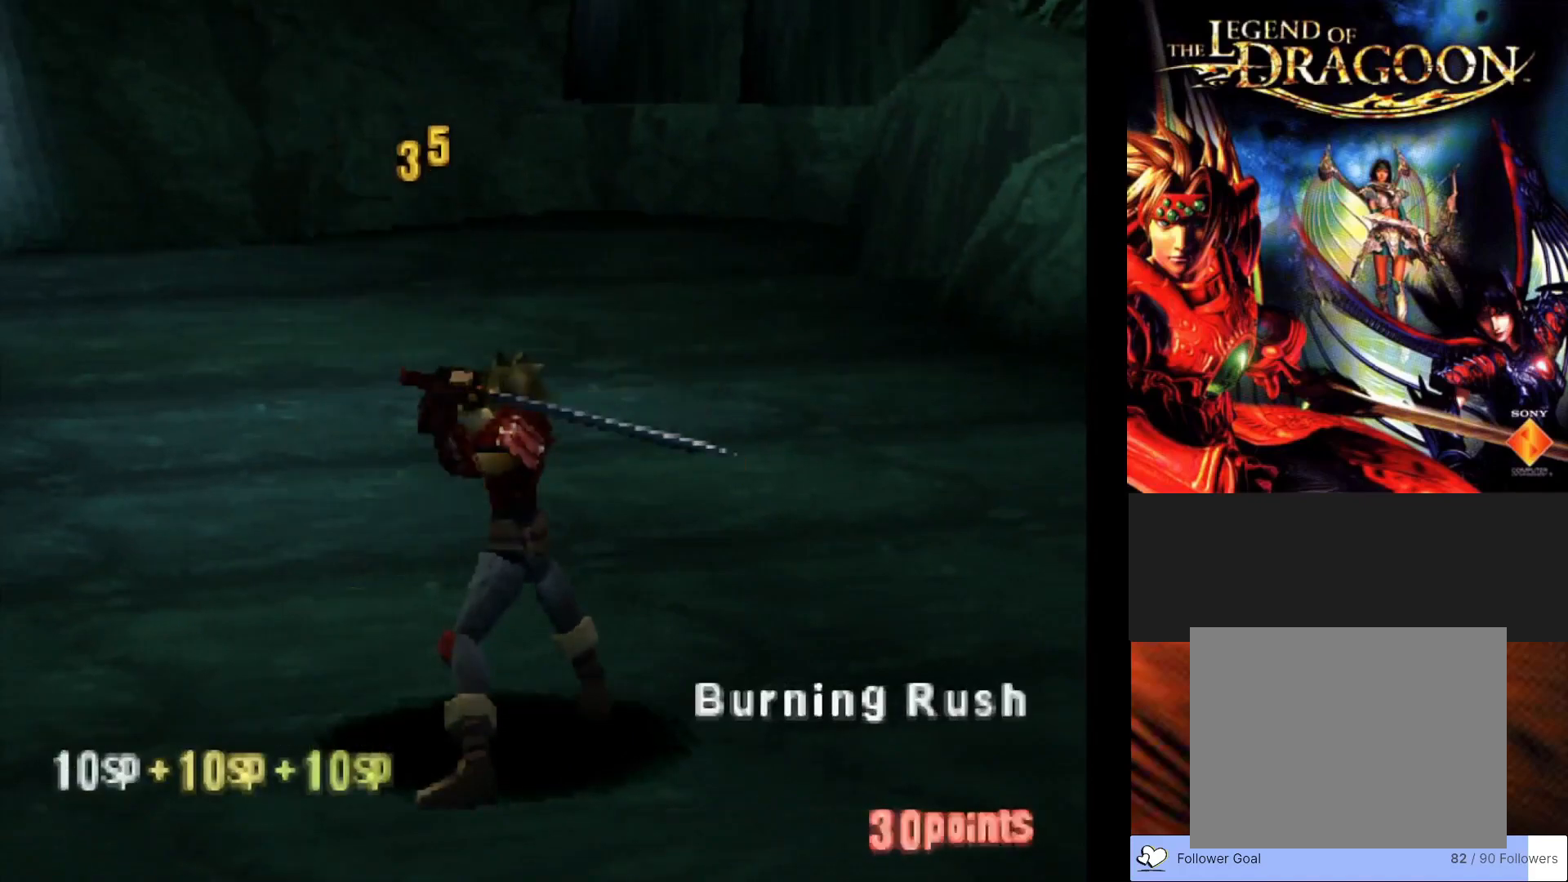
{"buttons": [], "left_stick": "center", "events": []}
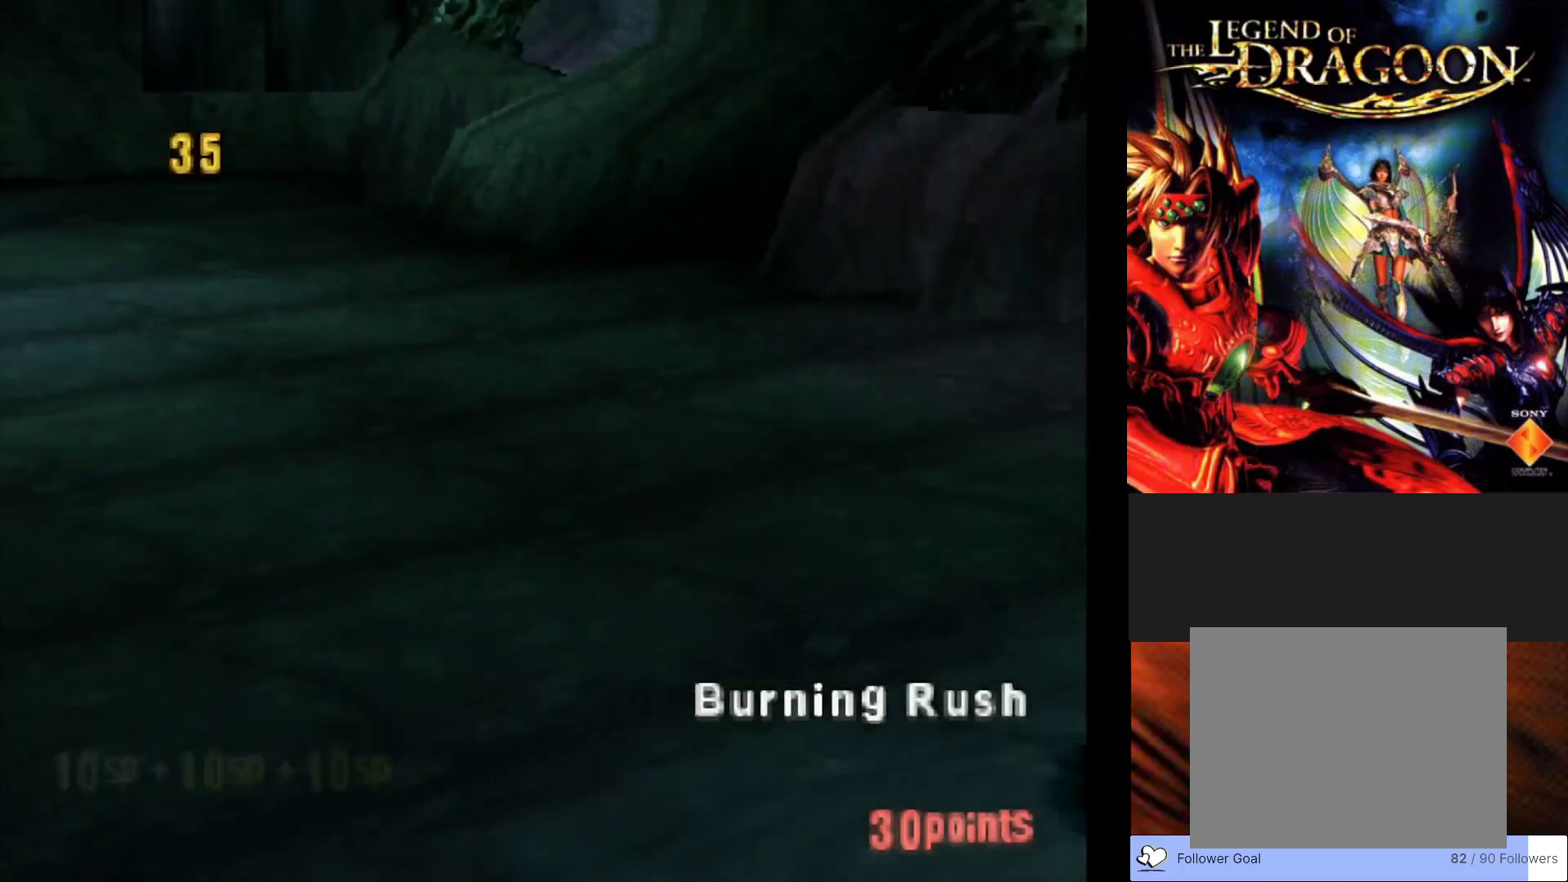
{"buttons": [], "left_stick": "center", "events": []}
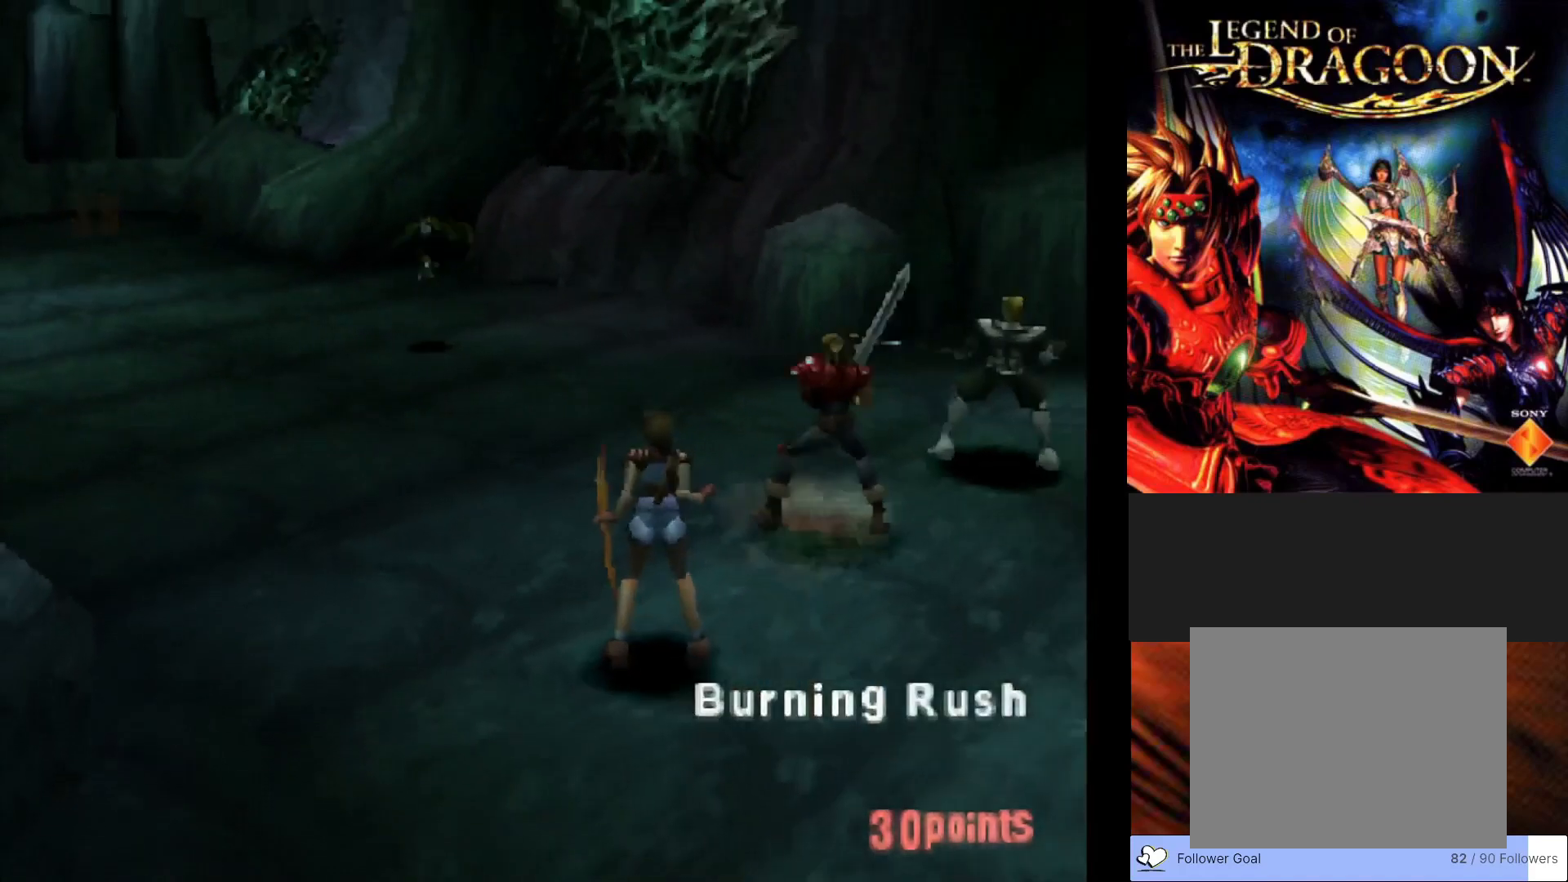
{"buttons": [], "left_stick": "center", "events": []}
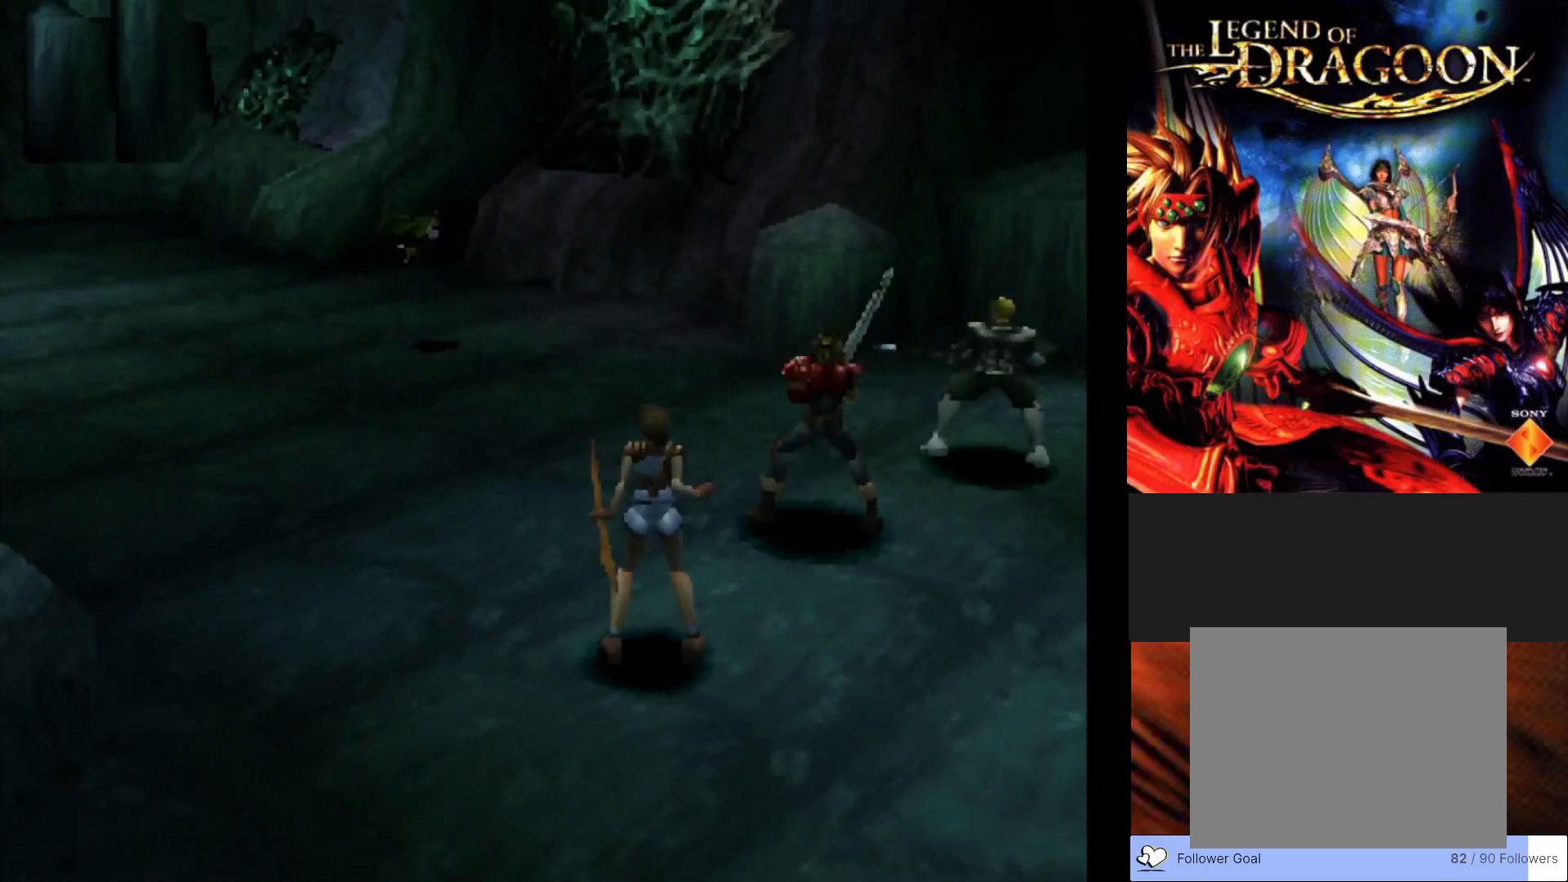
{"buttons": [], "left_stick": "center", "events": []}
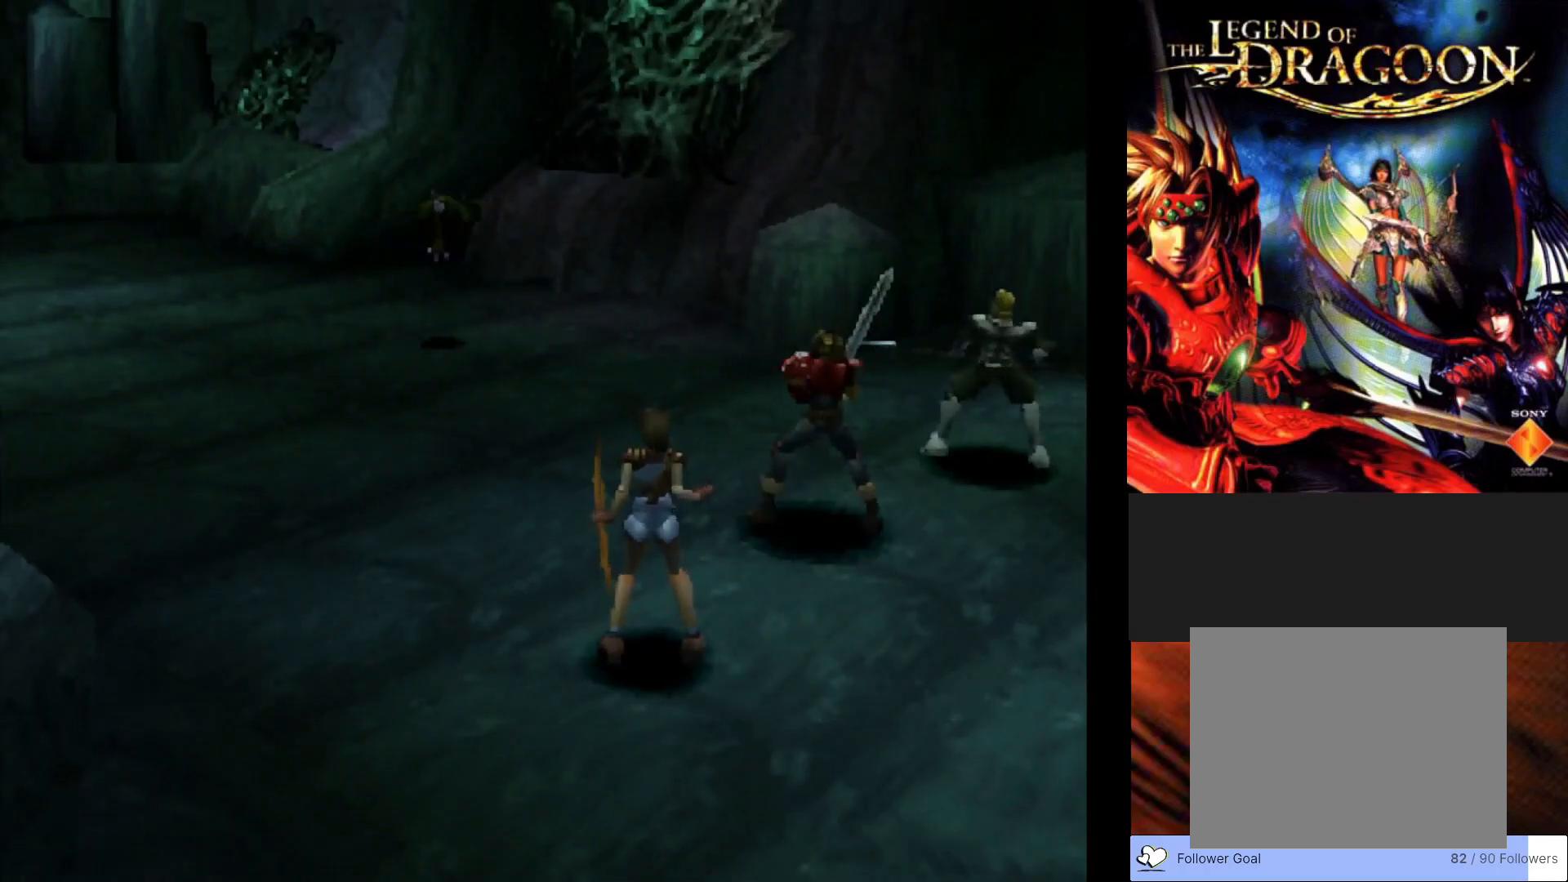
{"buttons": [], "left_stick": "center", "events": []}
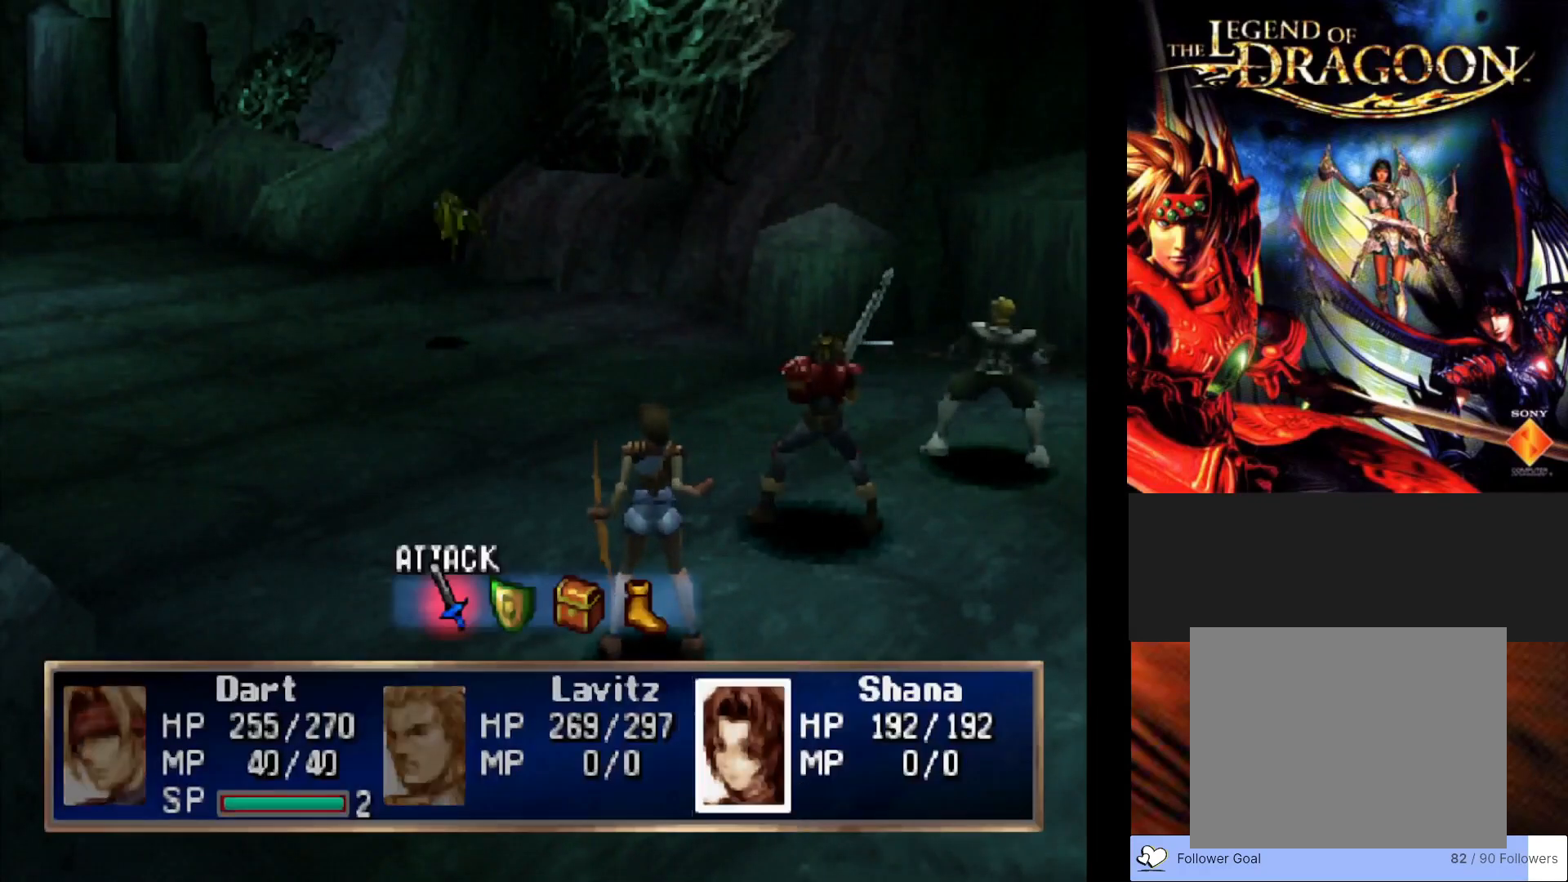
{"buttons": [], "left_stick": "center", "events": [[317, "left_stick", "right"], [450, "left_stick", "center"]]}
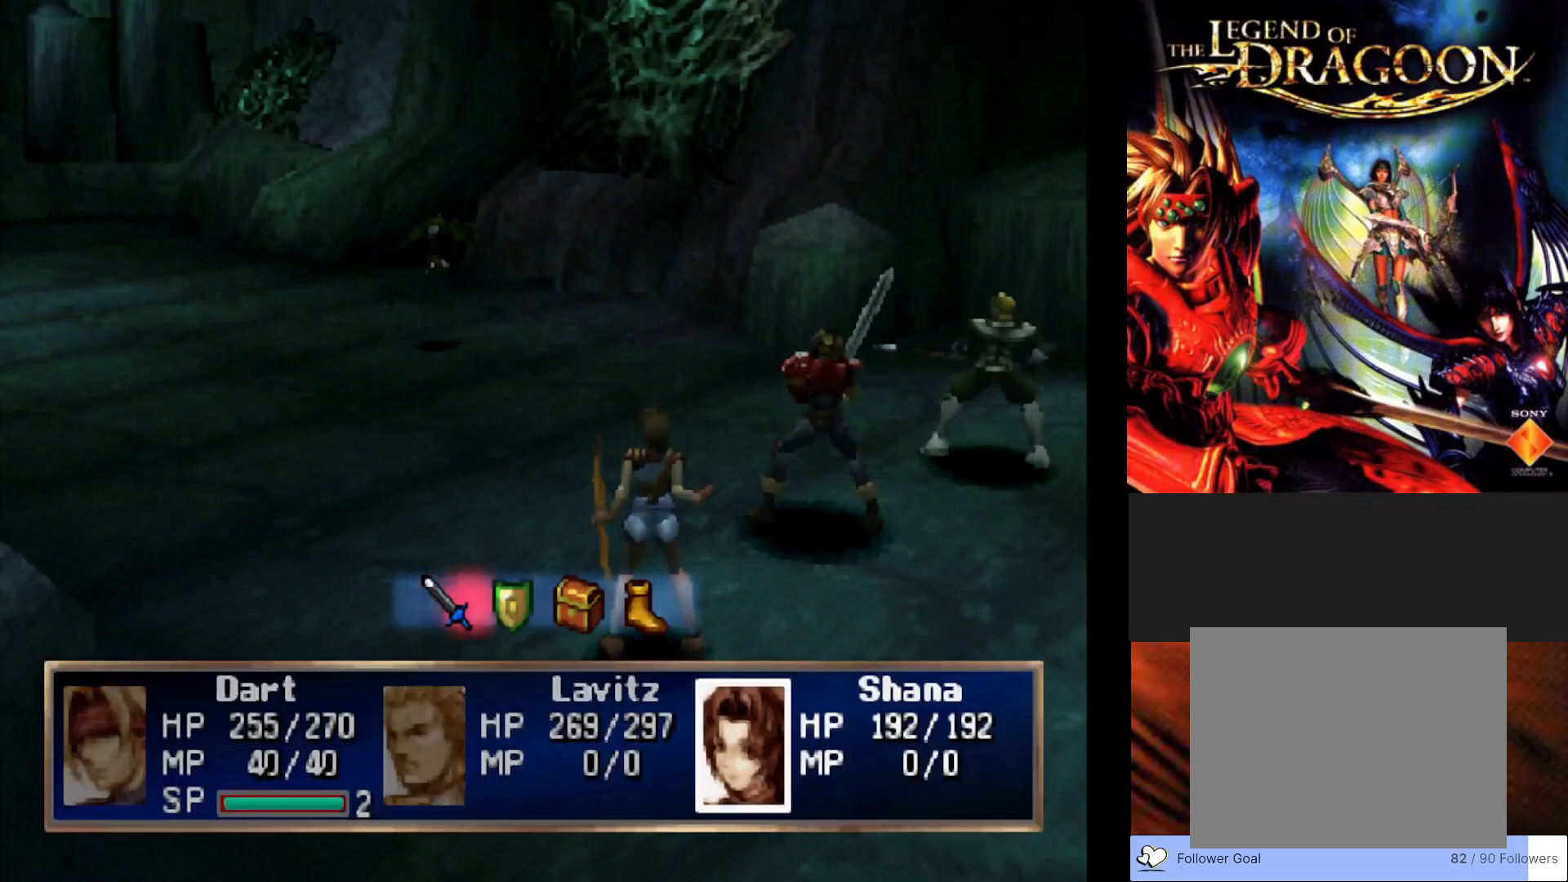
{"buttons": [], "left_stick": "center", "events": [[33, "CROSS", "down"], [183, "CROSS", "up"]]}
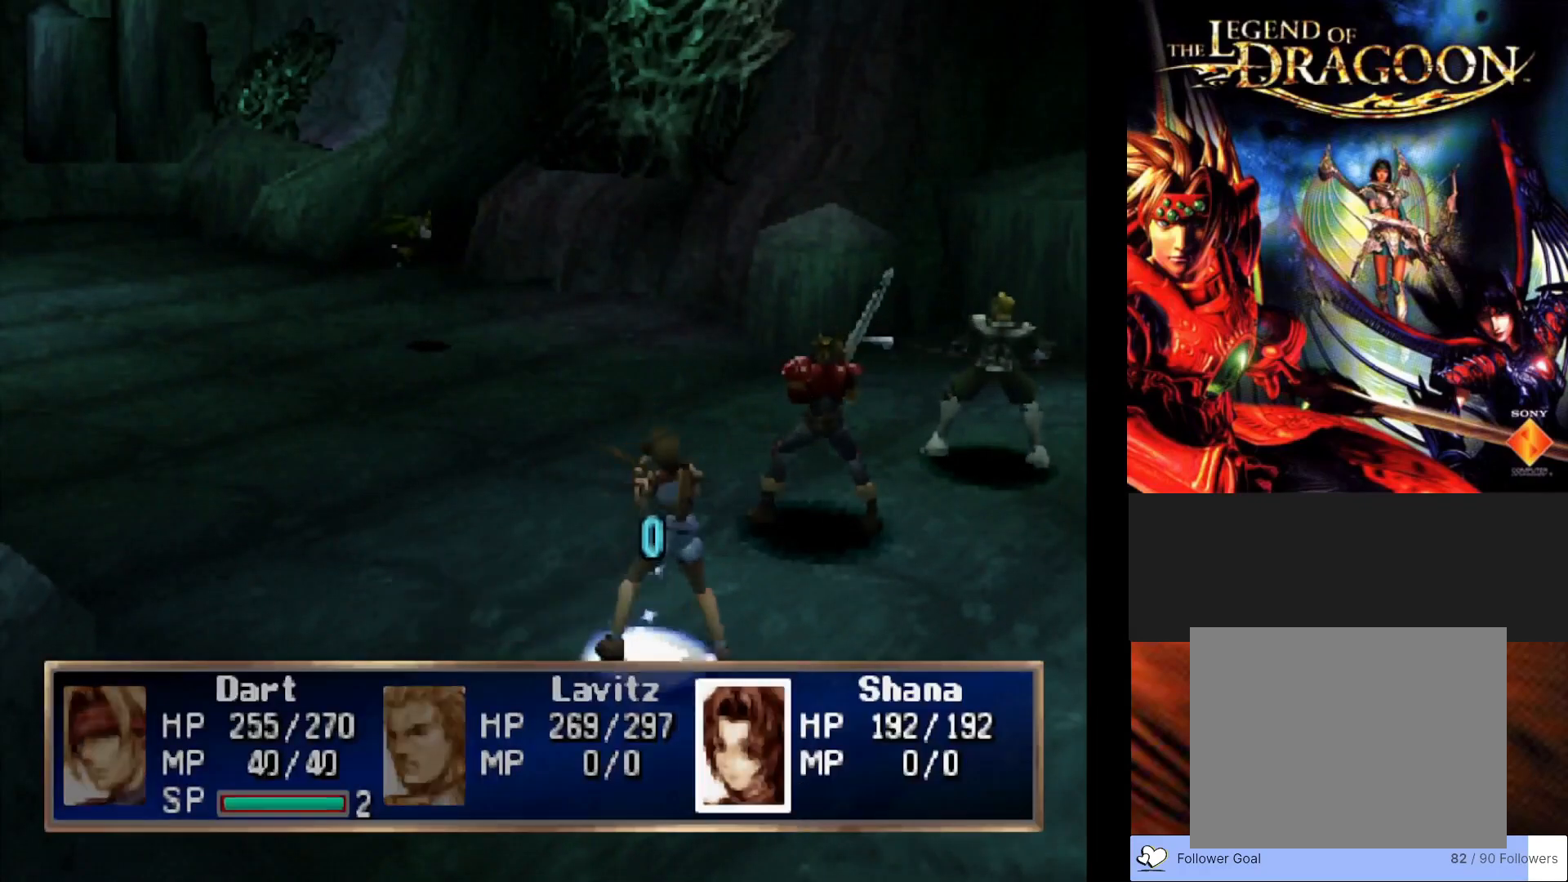
{"buttons": [], "left_stick": "center", "events": []}
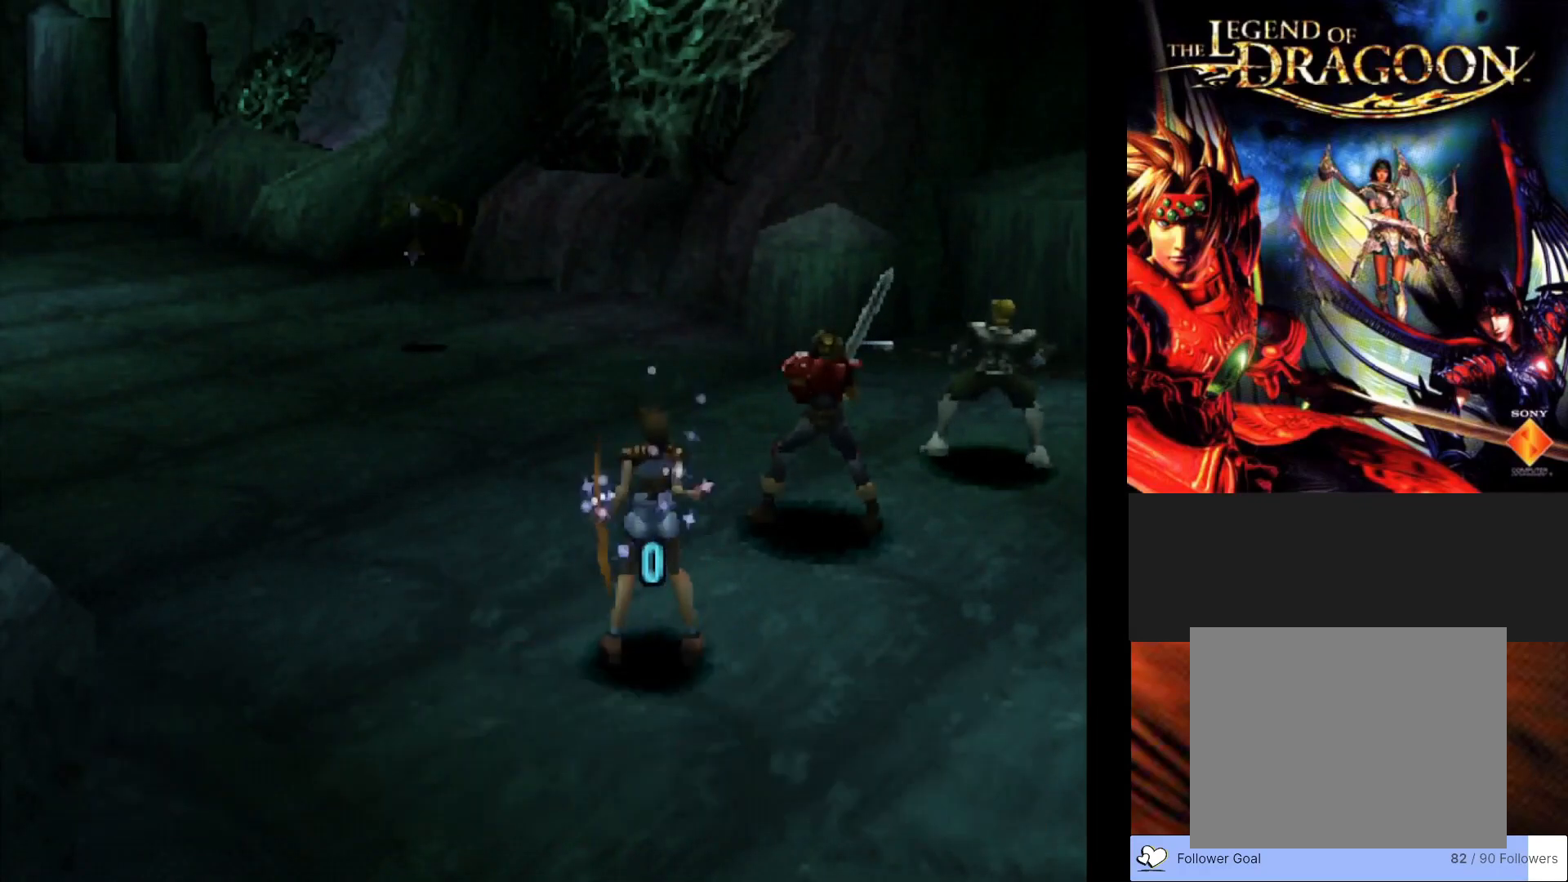
{"buttons": [], "left_stick": "center", "events": []}
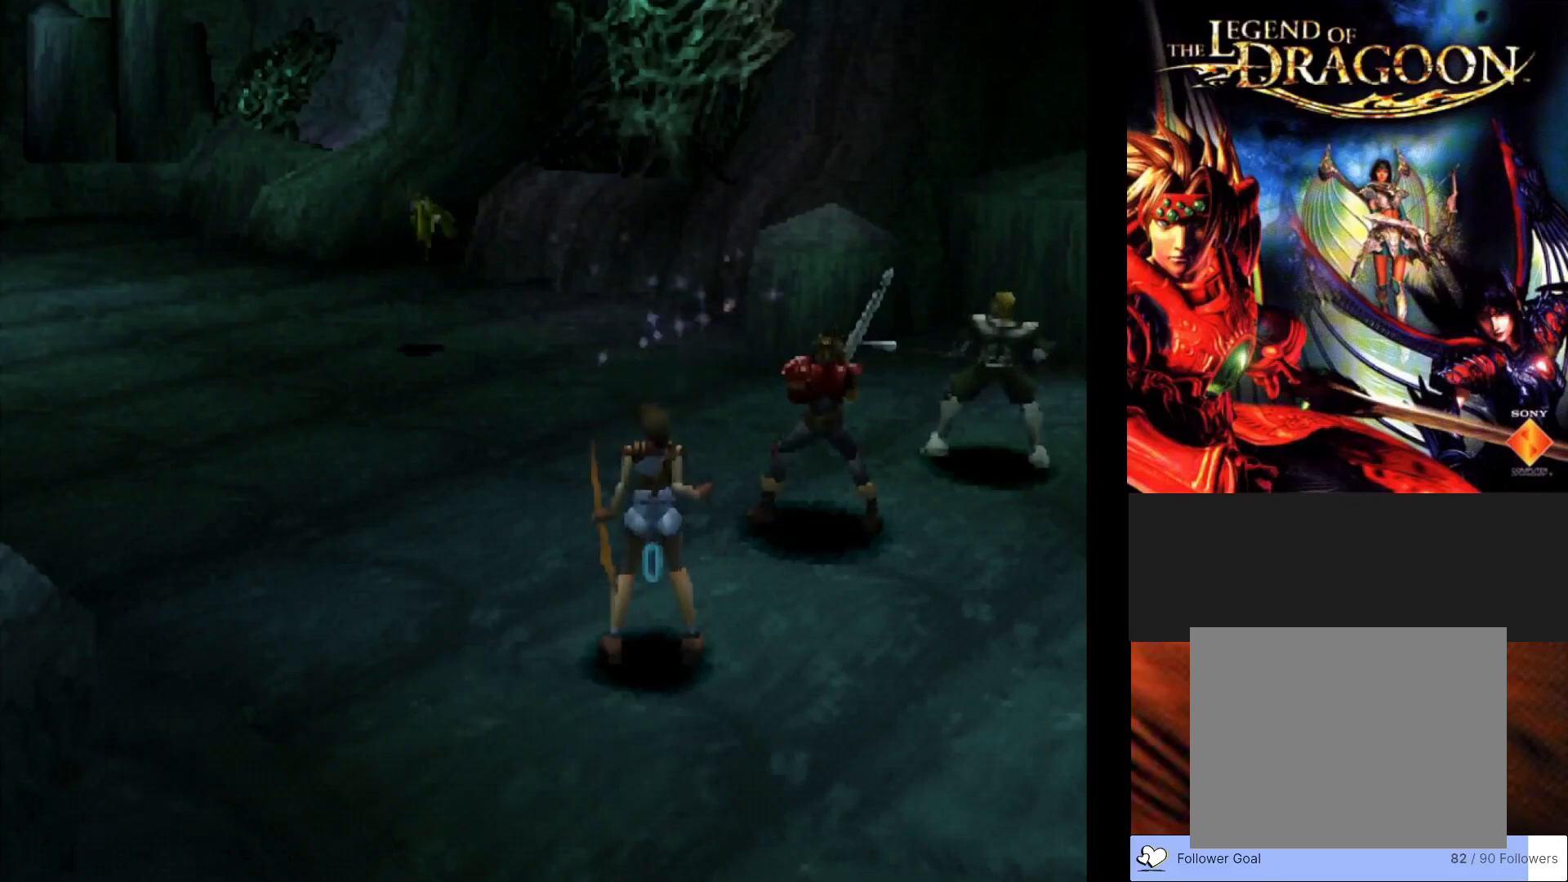
{"buttons": [], "left_stick": "center", "events": []}
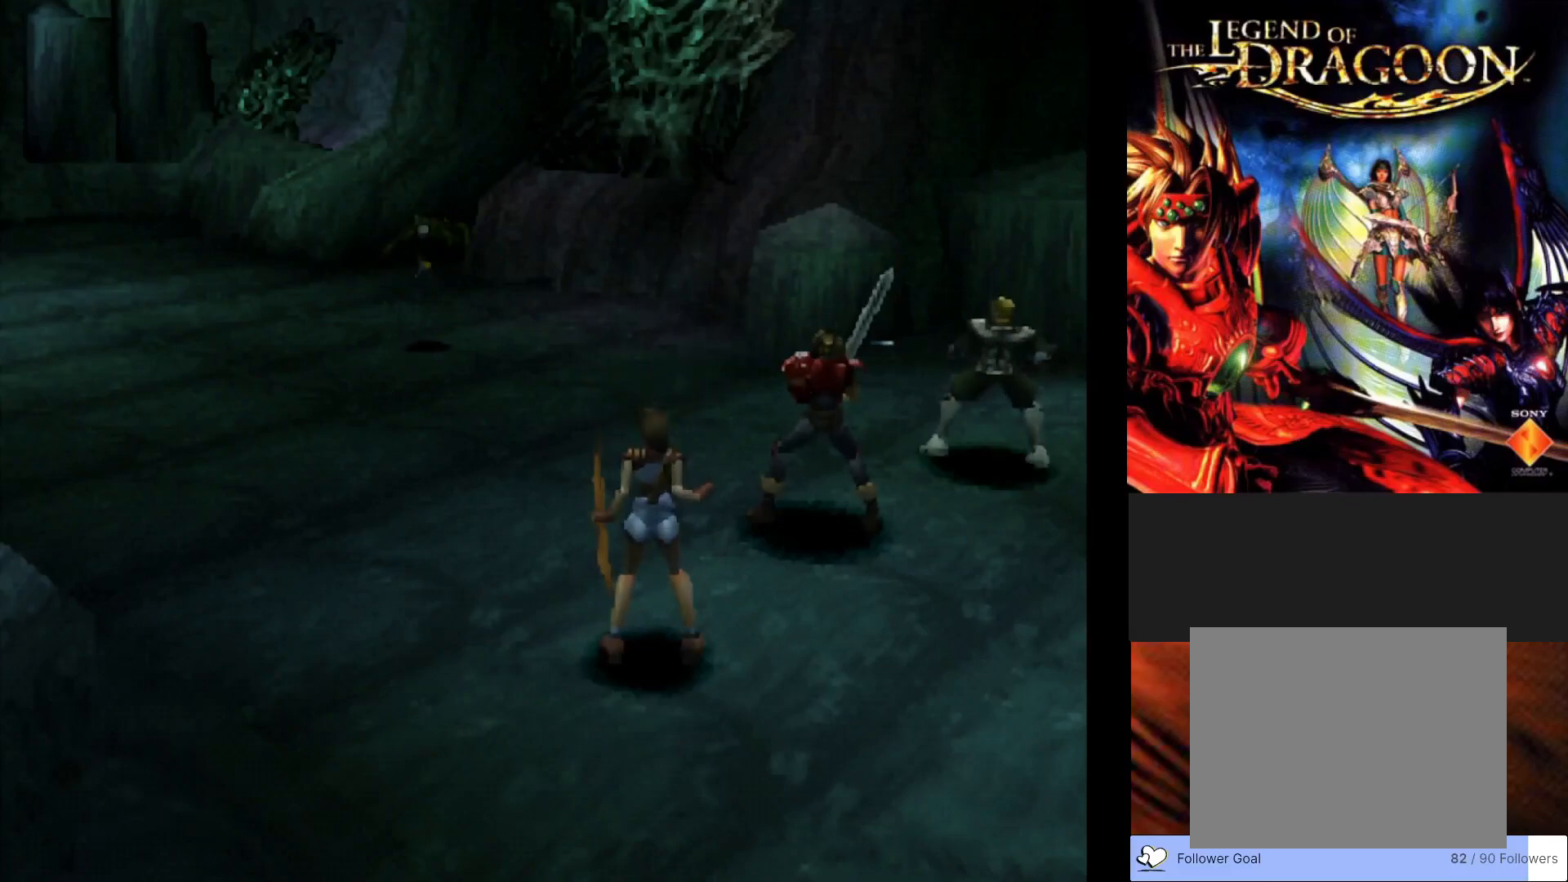
{"buttons": [], "left_stick": "center", "events": []}
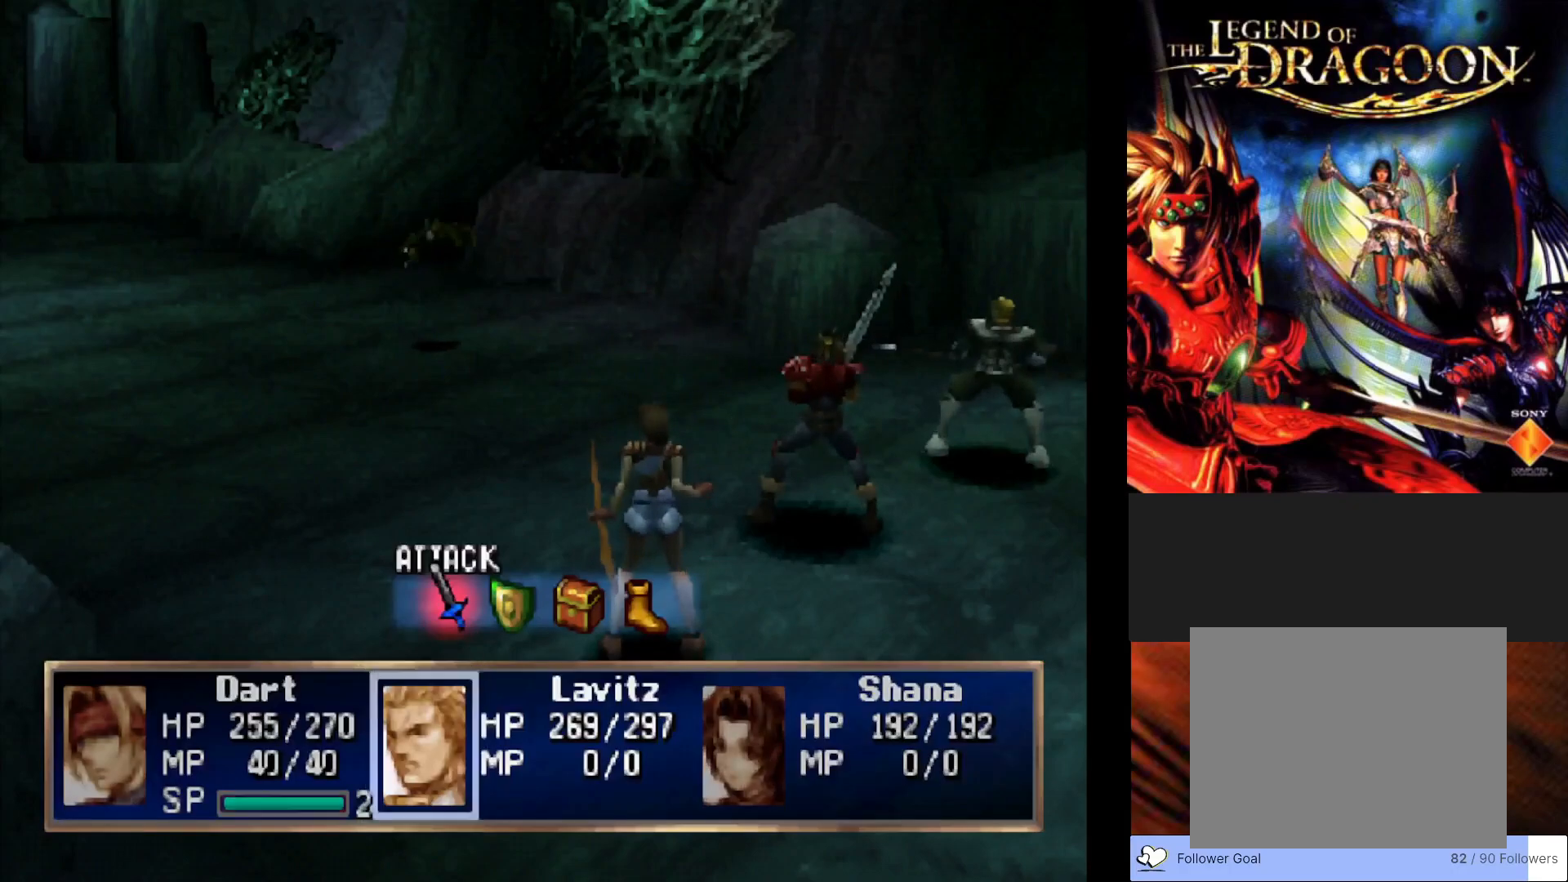
{"buttons": ["CROSS"], "left_stick": "center", "events": [[67, "CROSS", "down"], [267, "CROSS", "up"], [433, "CROSS", "down"]]}
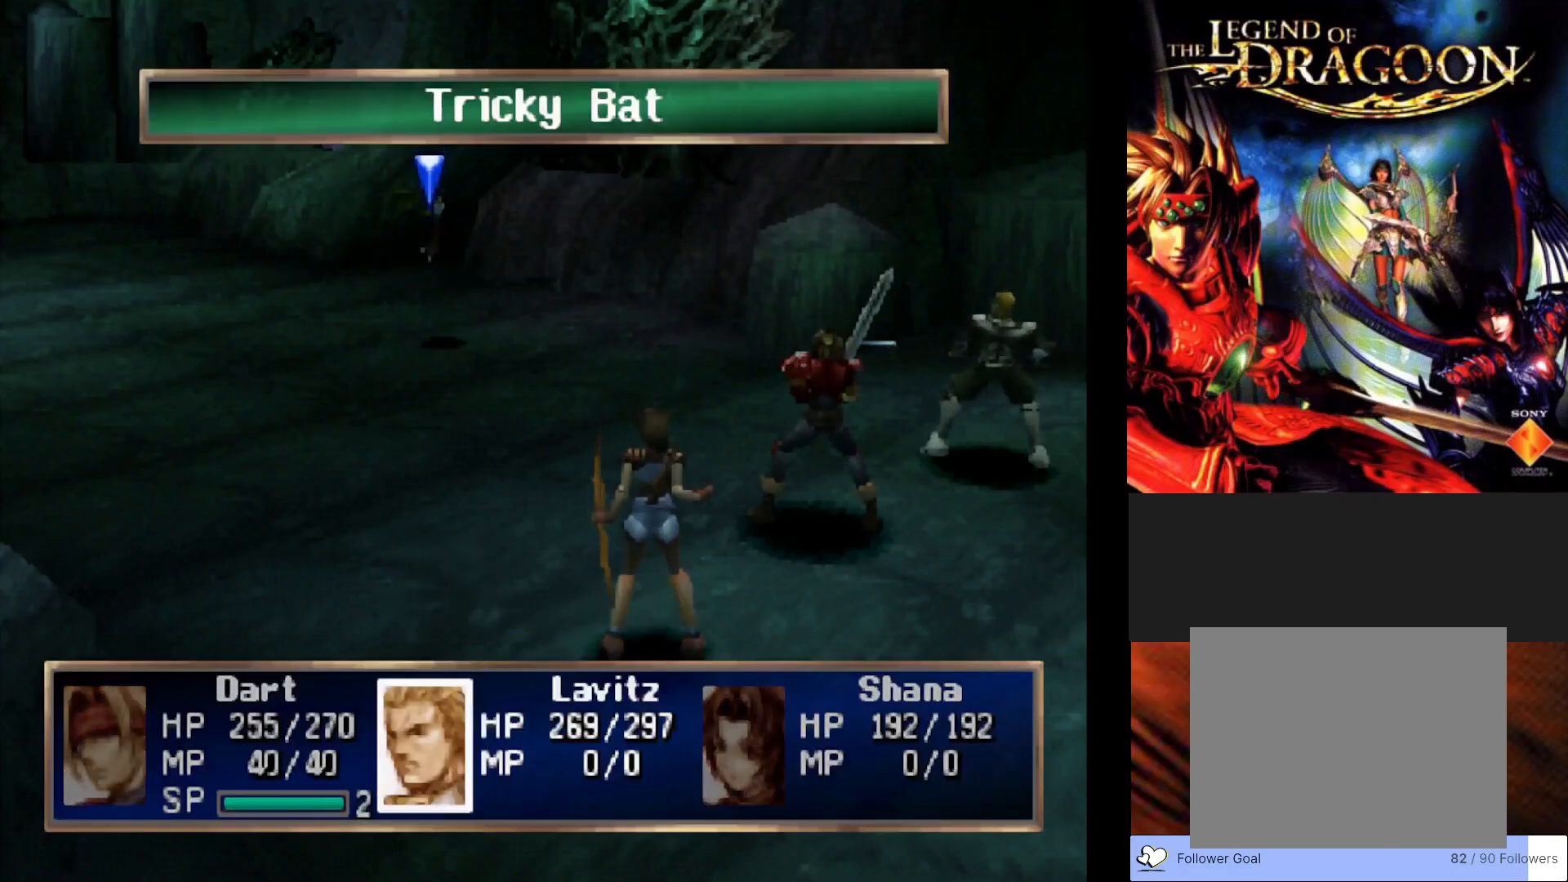
{"buttons": [], "left_stick": "center", "events": [[67, "CROSS", "up"]]}
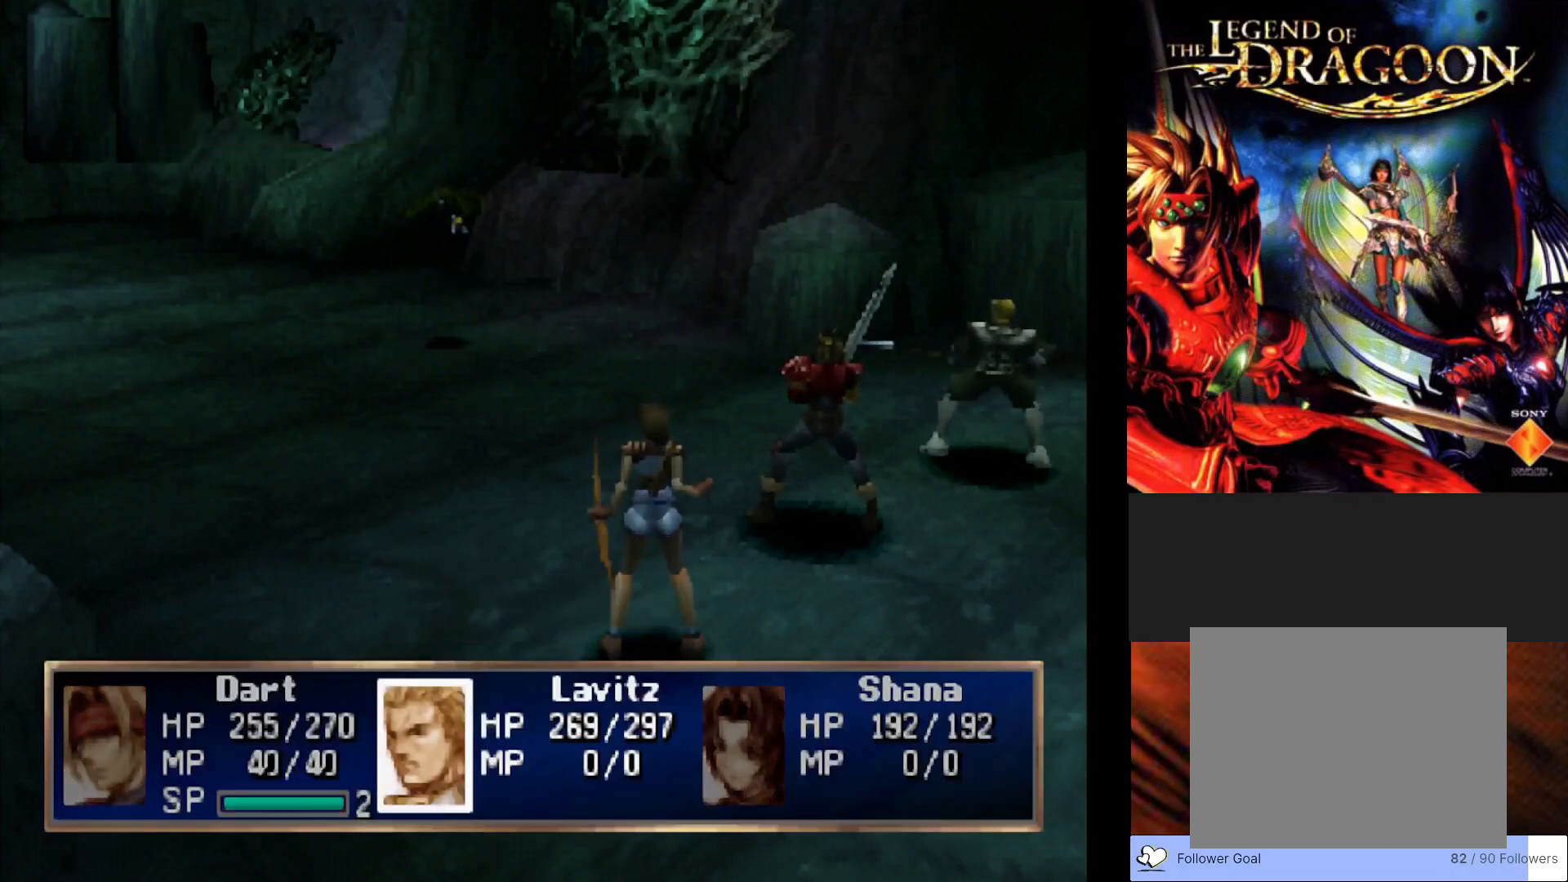
{"buttons": [], "left_stick": "center", "events": []}